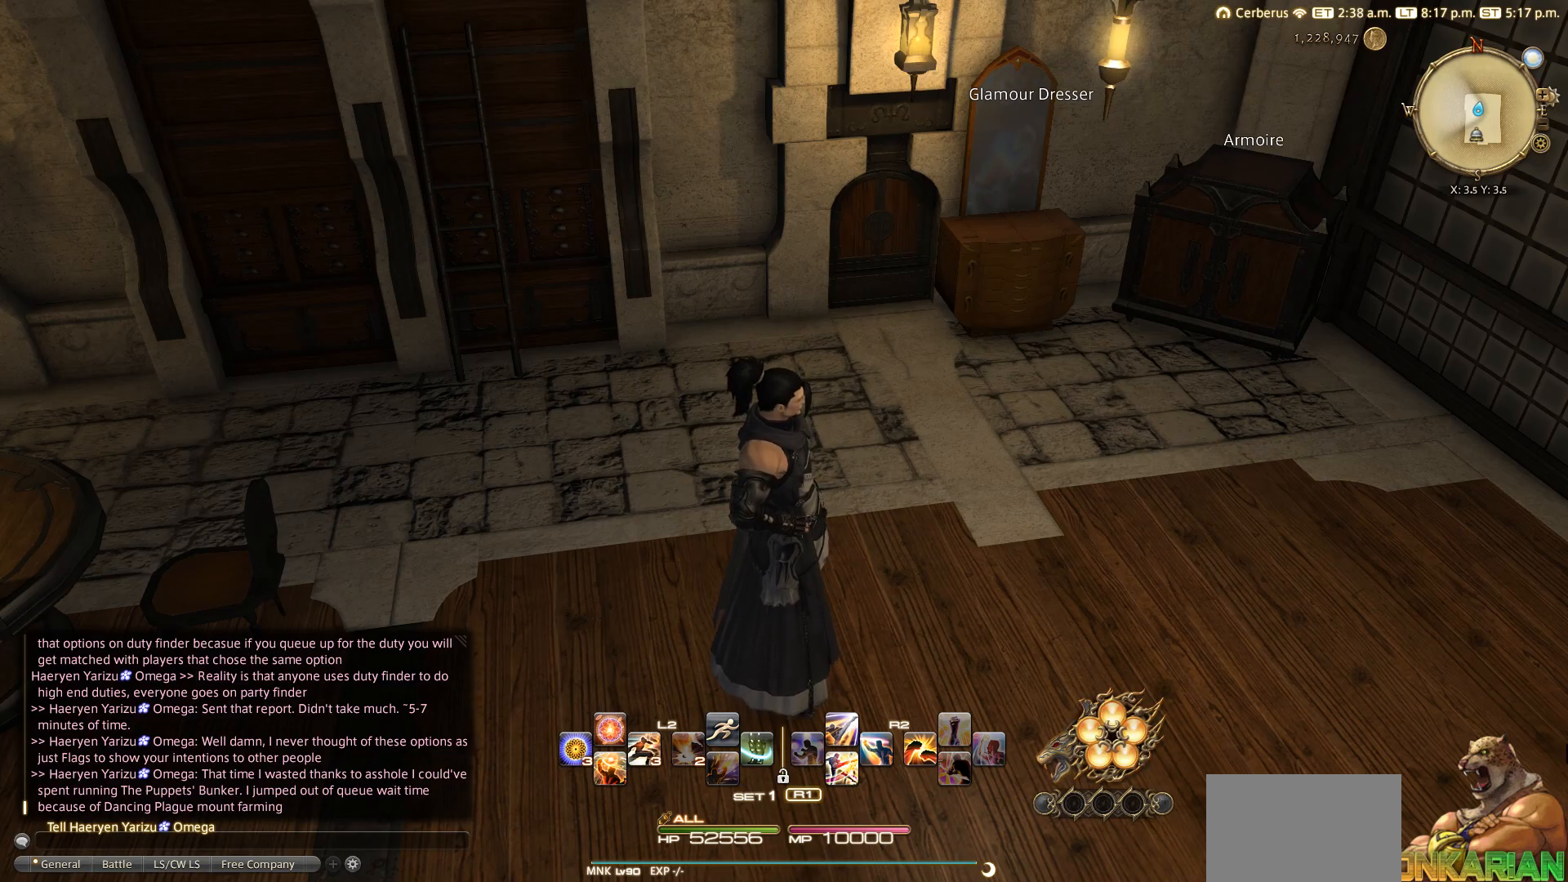
Gameplay with a controller (PlayStation layout); each line is a JSON object with the inputs held at the frame after it. "events" lists button and stick changes between this image and that frame as [ms after this image, input, new state], when the widget could be followed in between. Not read: L3 R3.
{"buttons": ["CIRCLE"], "left_stick": "center", "right_stick": "center", "events": [[400, "CIRCLE", "down"]]}
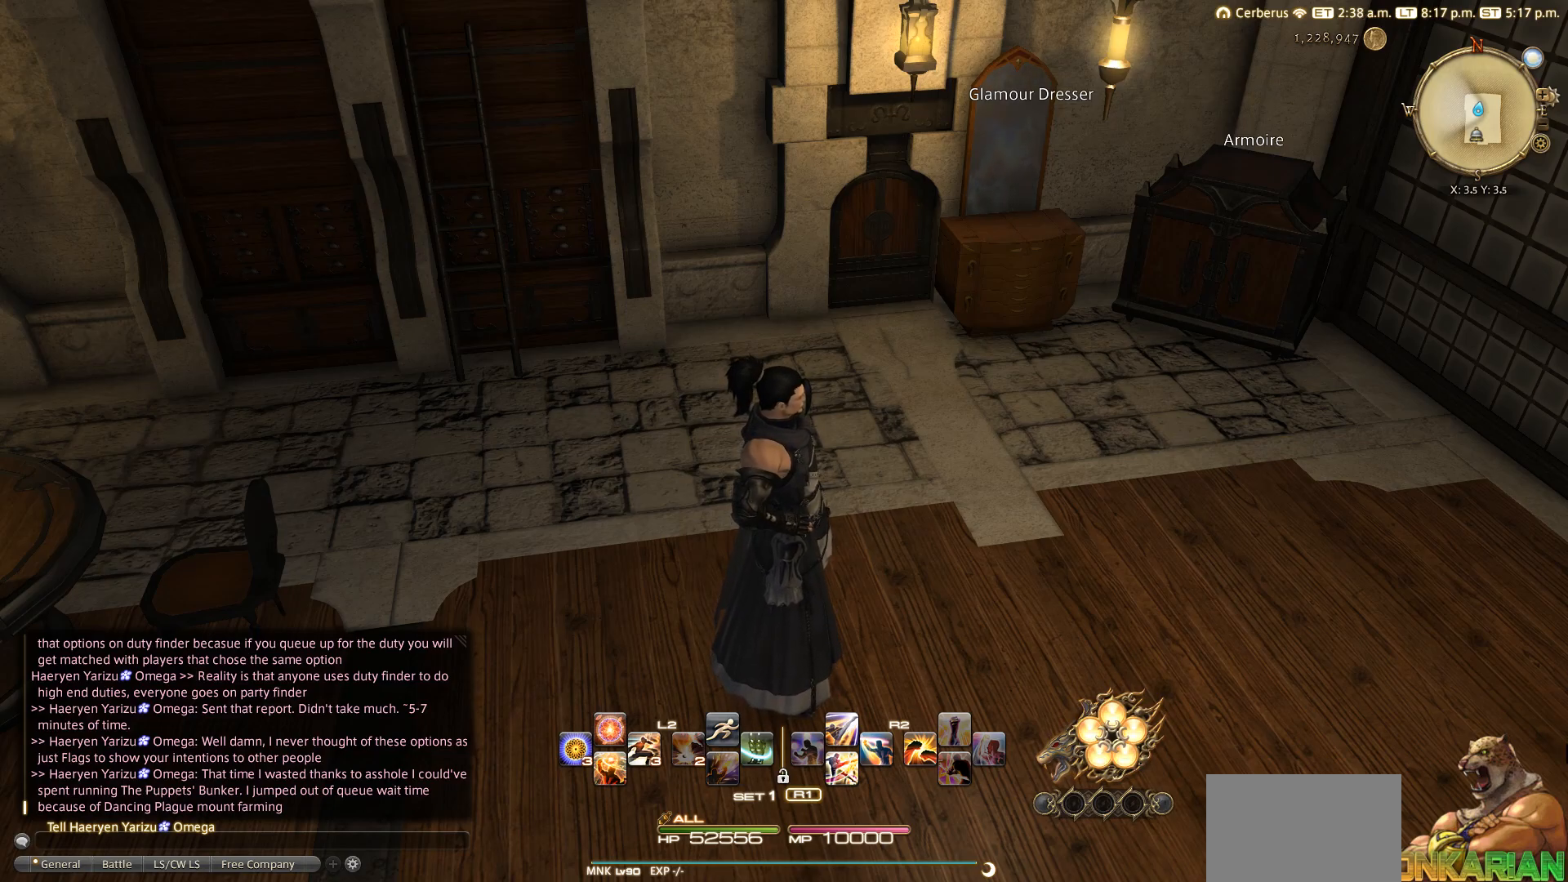
{"buttons": [], "left_stick": "center", "right_stick": "center", "events": [[100, "CIRCLE", "up"], [300, "CIRCLE", "down"], [500, "CIRCLE", "up"]]}
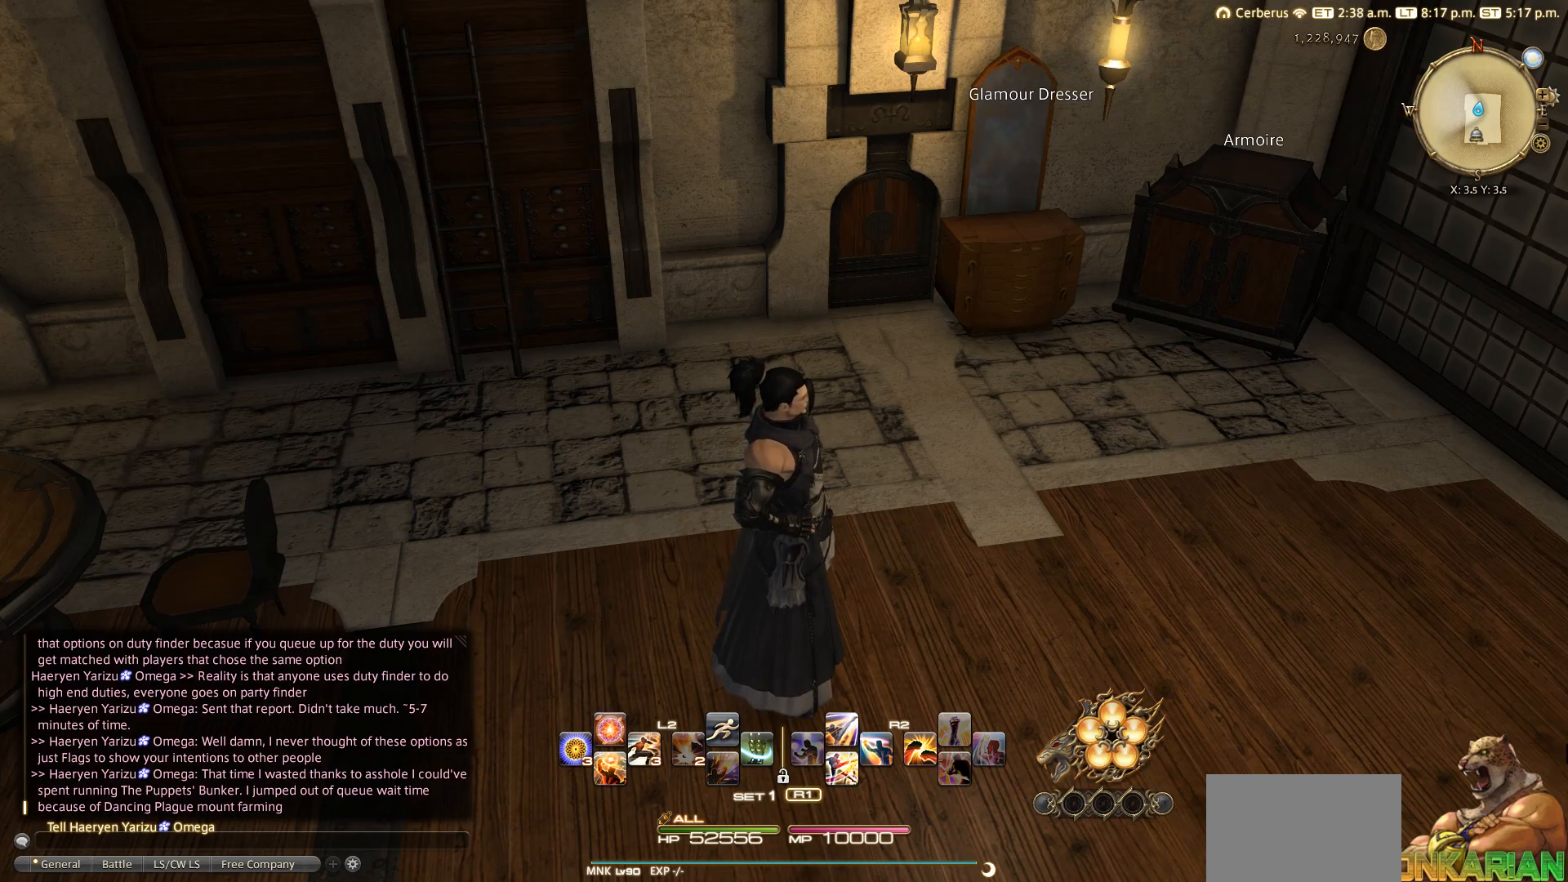
{"buttons": [], "left_stick": "center", "right_stick": "left", "events": [[467, "right_stick", "left"]]}
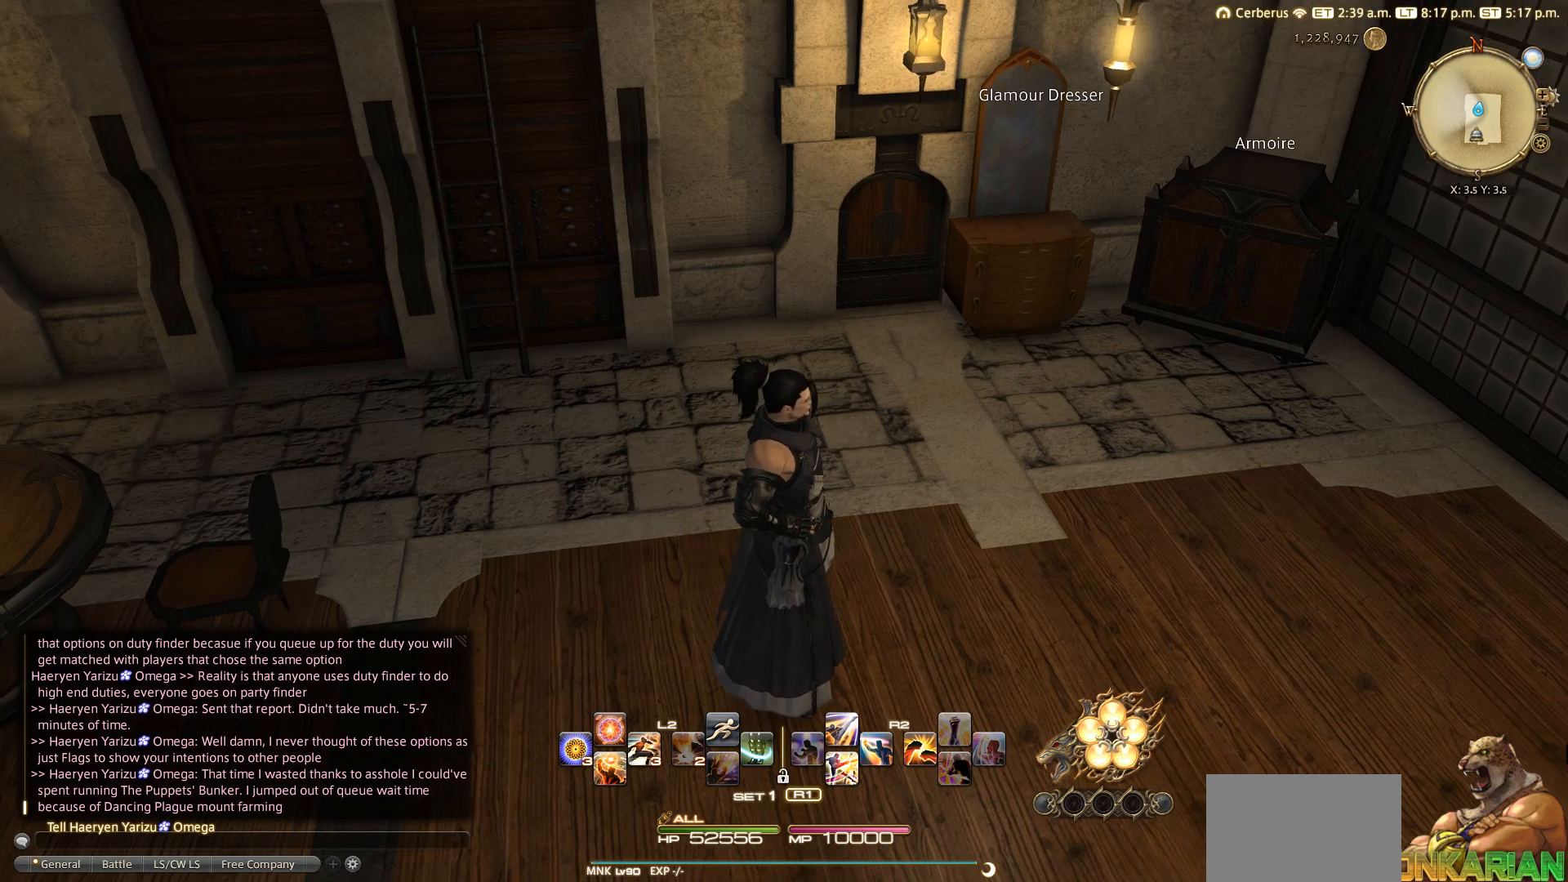
{"buttons": [], "left_stick": "center", "right_stick": "left", "events": []}
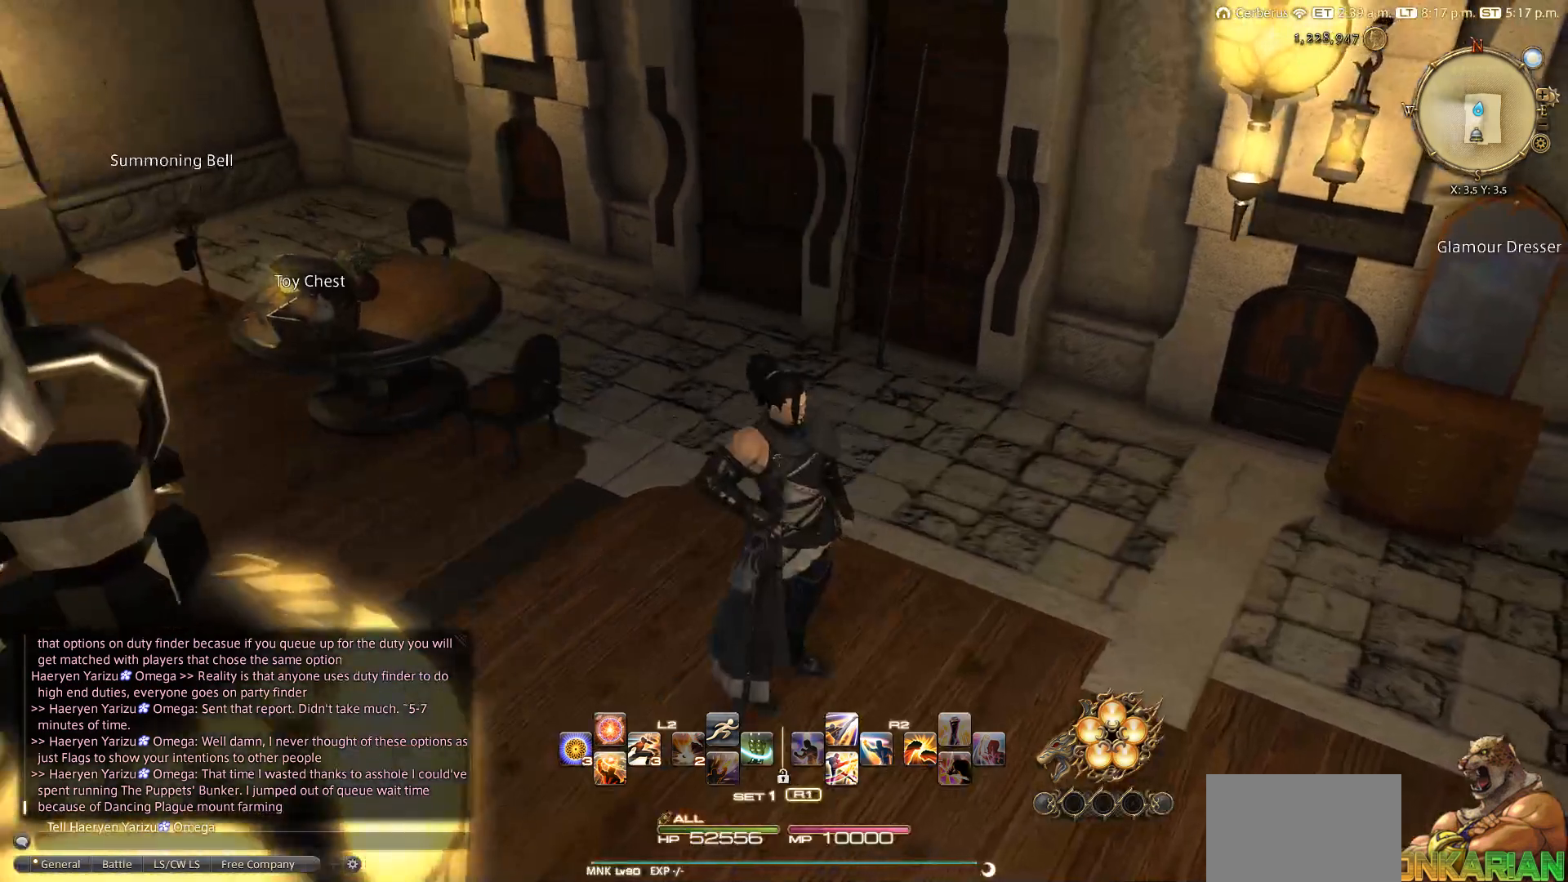
{"buttons": [], "left_stick": "center", "right_stick": "left", "events": []}
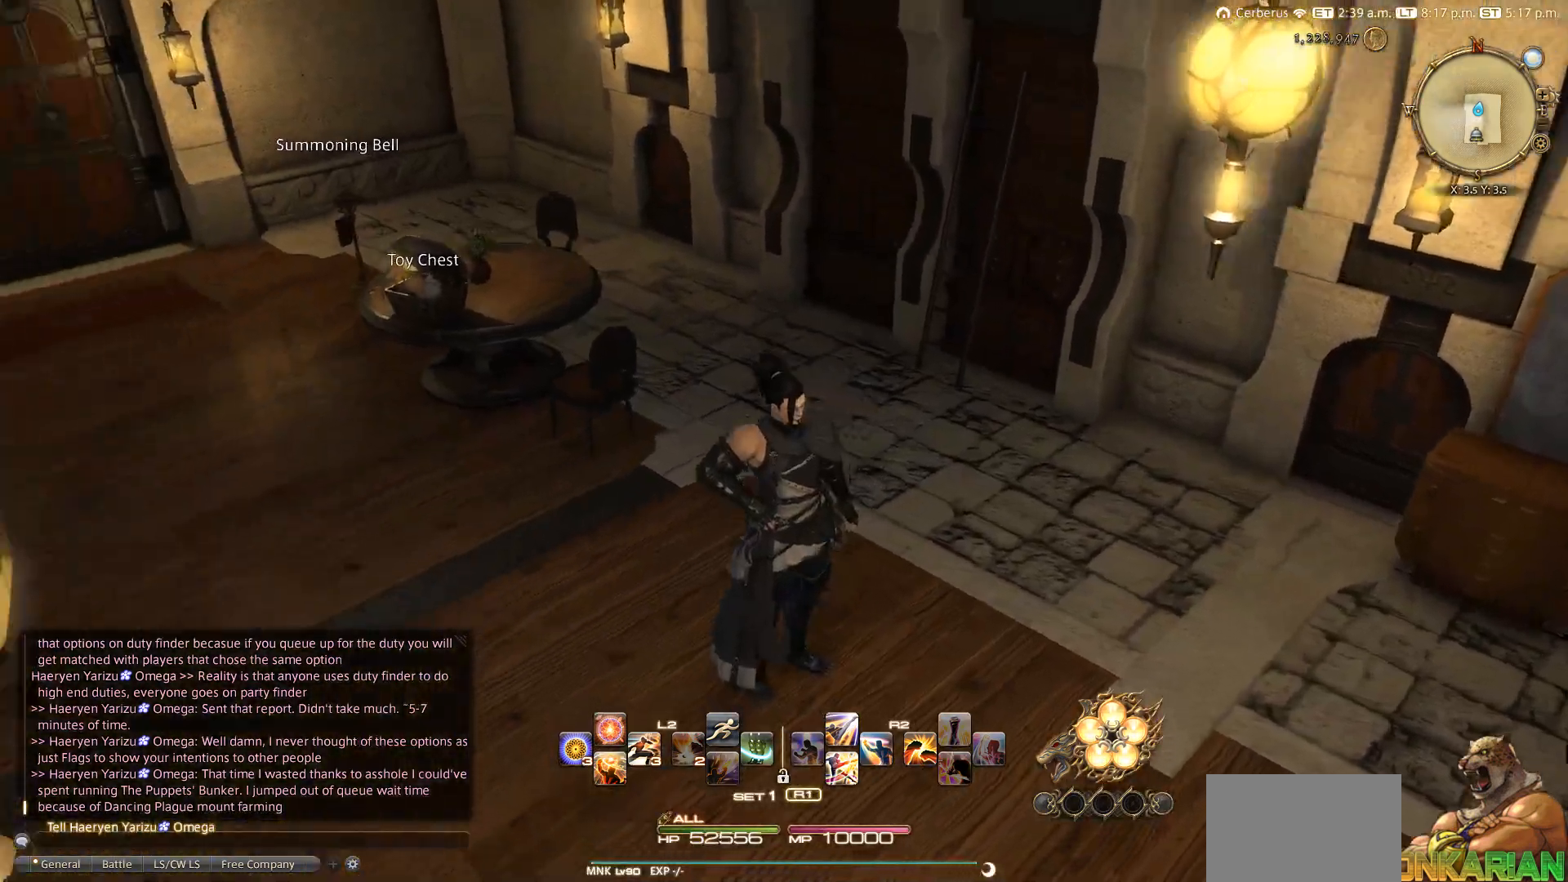
{"buttons": [], "left_stick": "center", "right_stick": "left", "events": []}
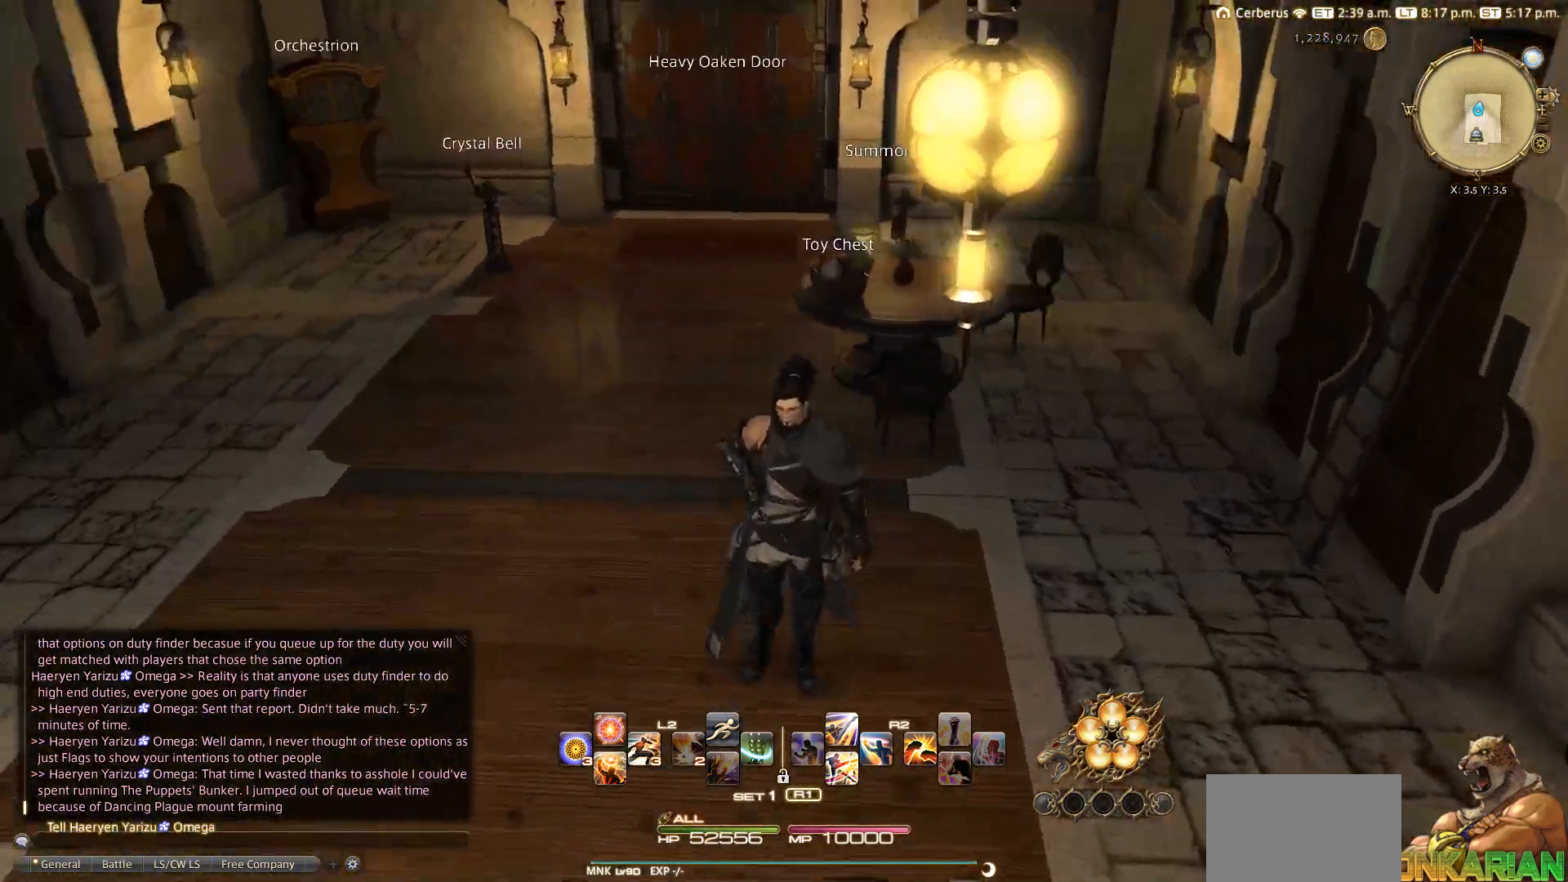
{"buttons": [], "left_stick": "down", "right_stick": "center", "events": [[300, "right_stick", "center"], [350, "left_stick", "down"]]}
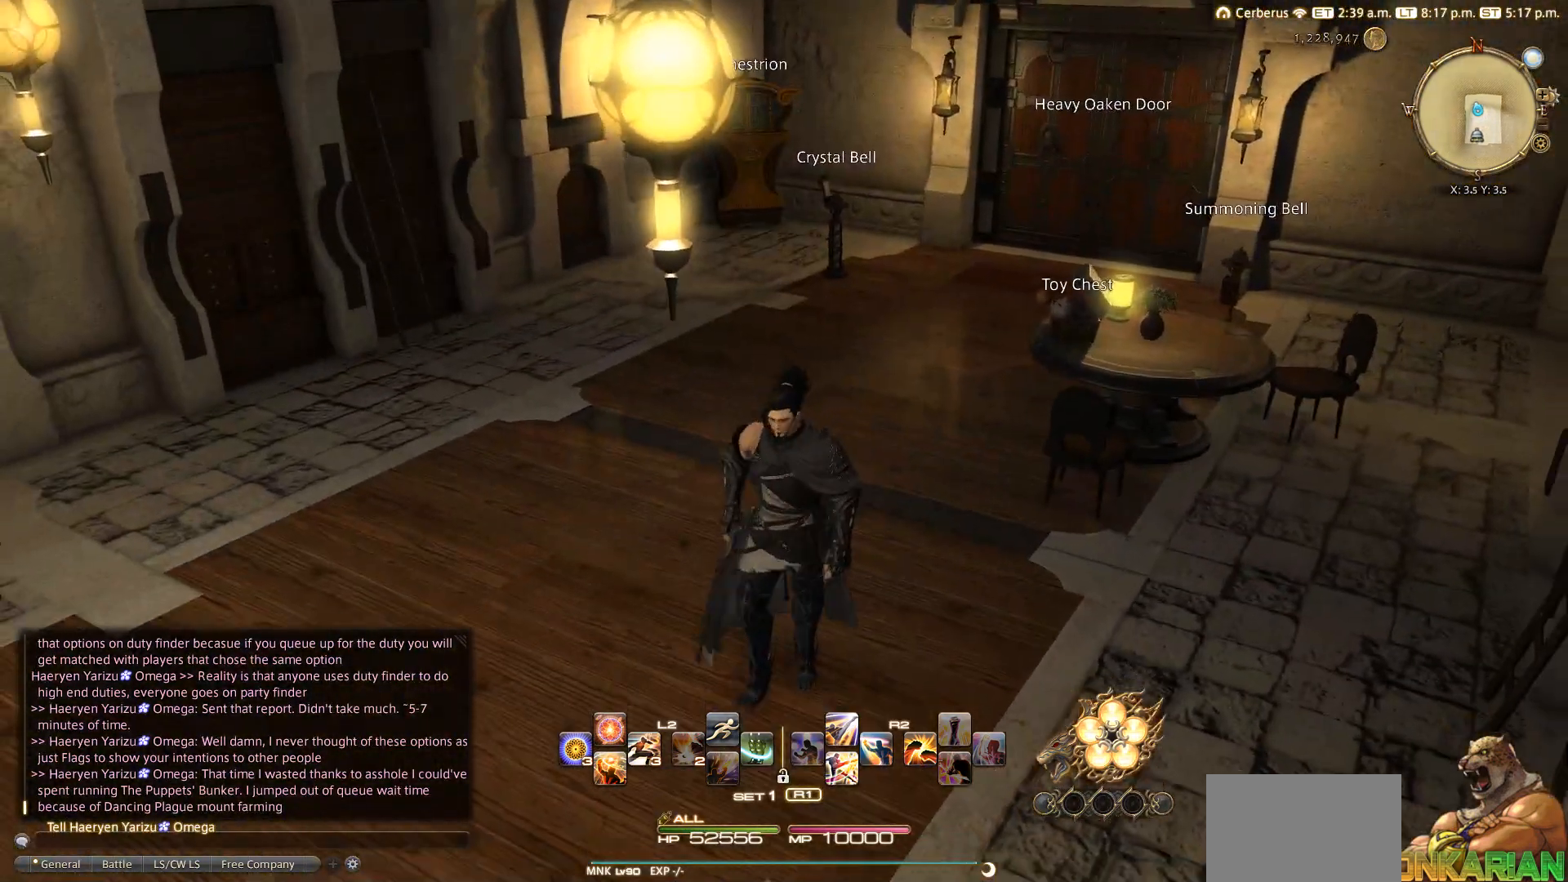
{"buttons": [], "left_stick": "down-left", "right_stick": "up-right", "events": [[250, "left_stick", "down-left"], [317, "right_stick", "right"], [450, "right_stick", "up-right"]]}
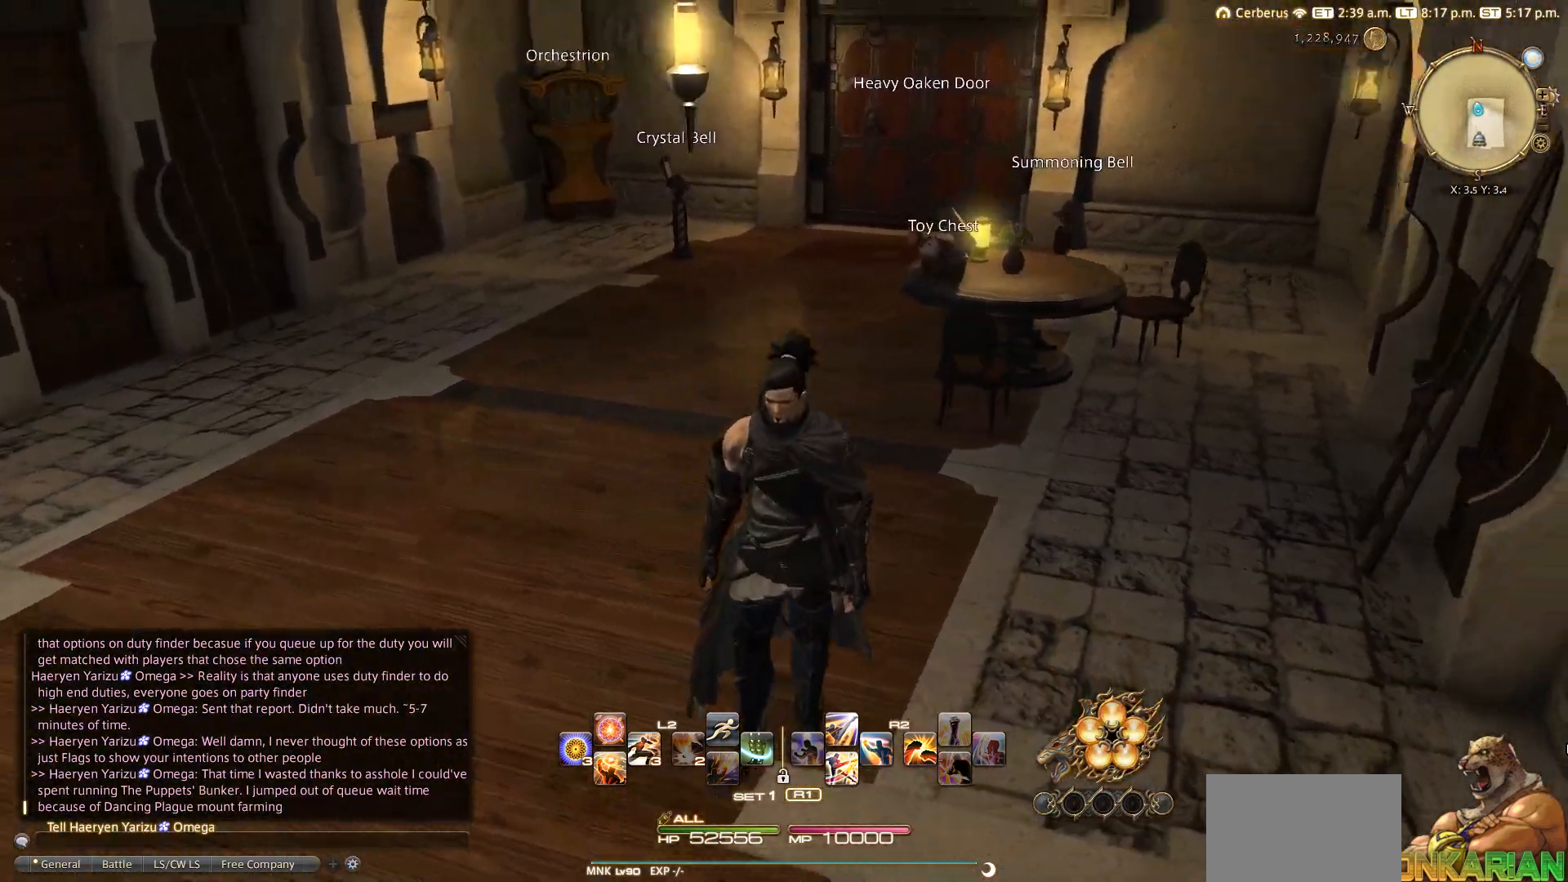
{"buttons": [], "left_stick": "down-left", "right_stick": "up-right", "events": []}
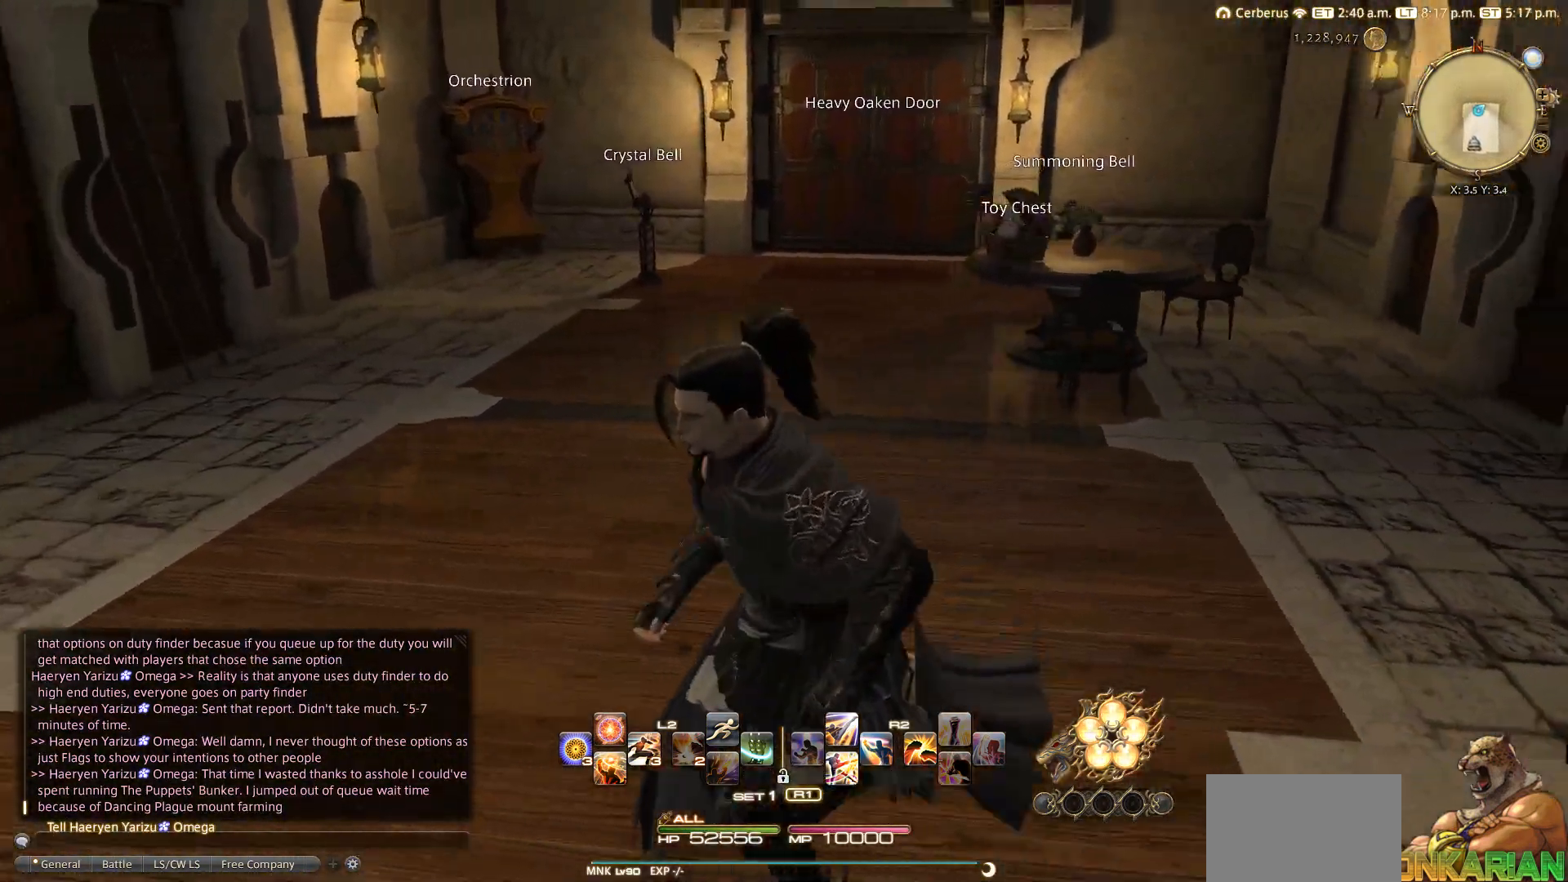
{"buttons": [], "left_stick": "center", "right_stick": "center", "events": [[250, "right_stick", "center"], [333, "left_stick", "center"]]}
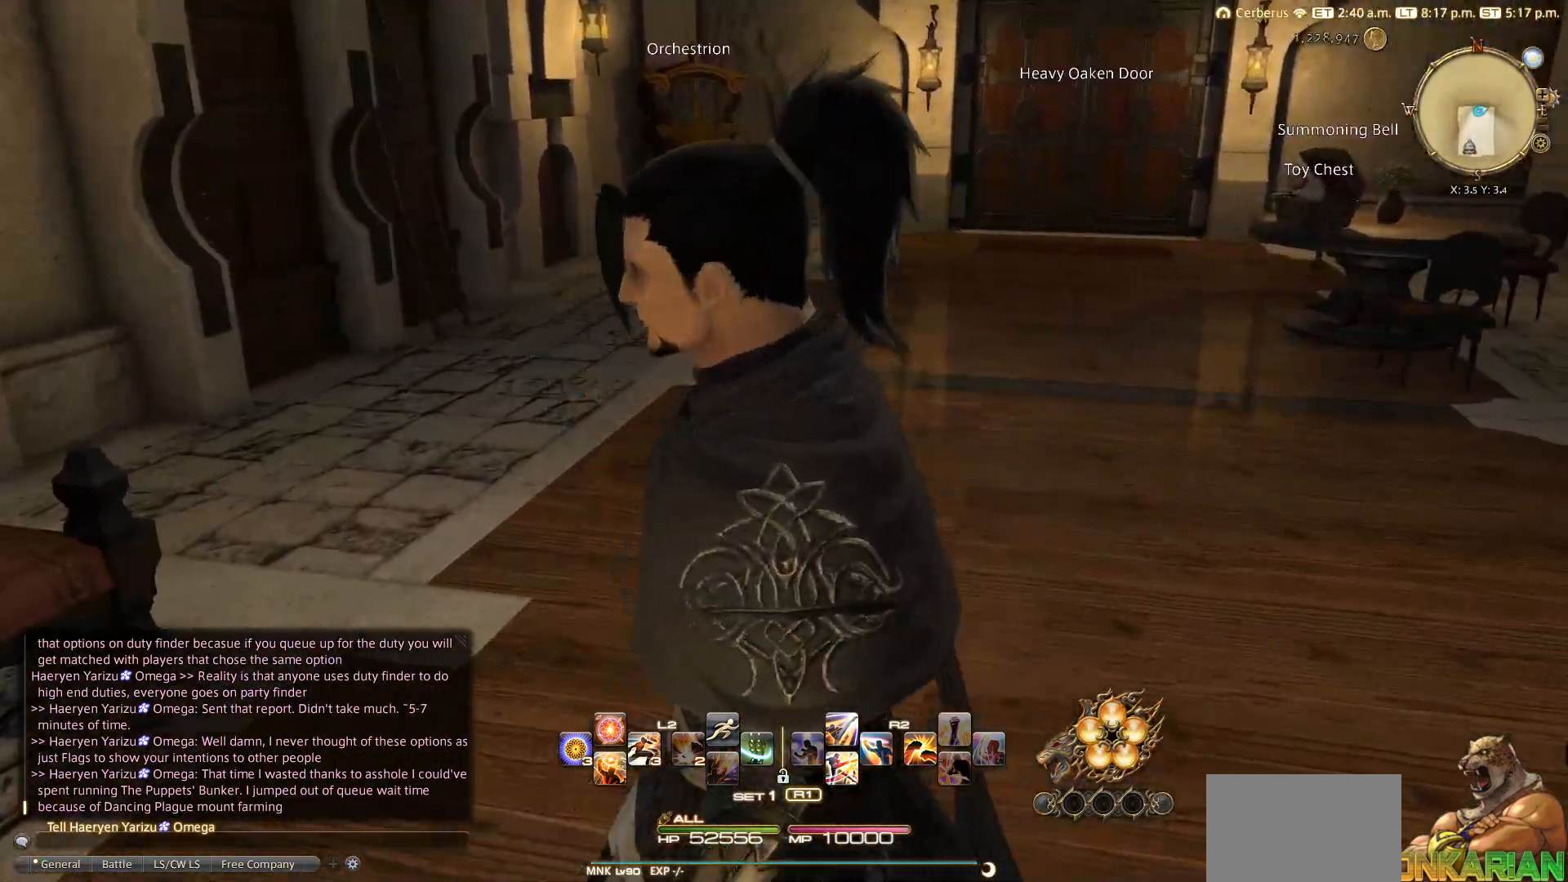
{"buttons": [], "left_stick": "up-right", "right_stick": "down-right", "events": [[33, "left_stick", "up-right"], [233, "right_stick", "down-right"]]}
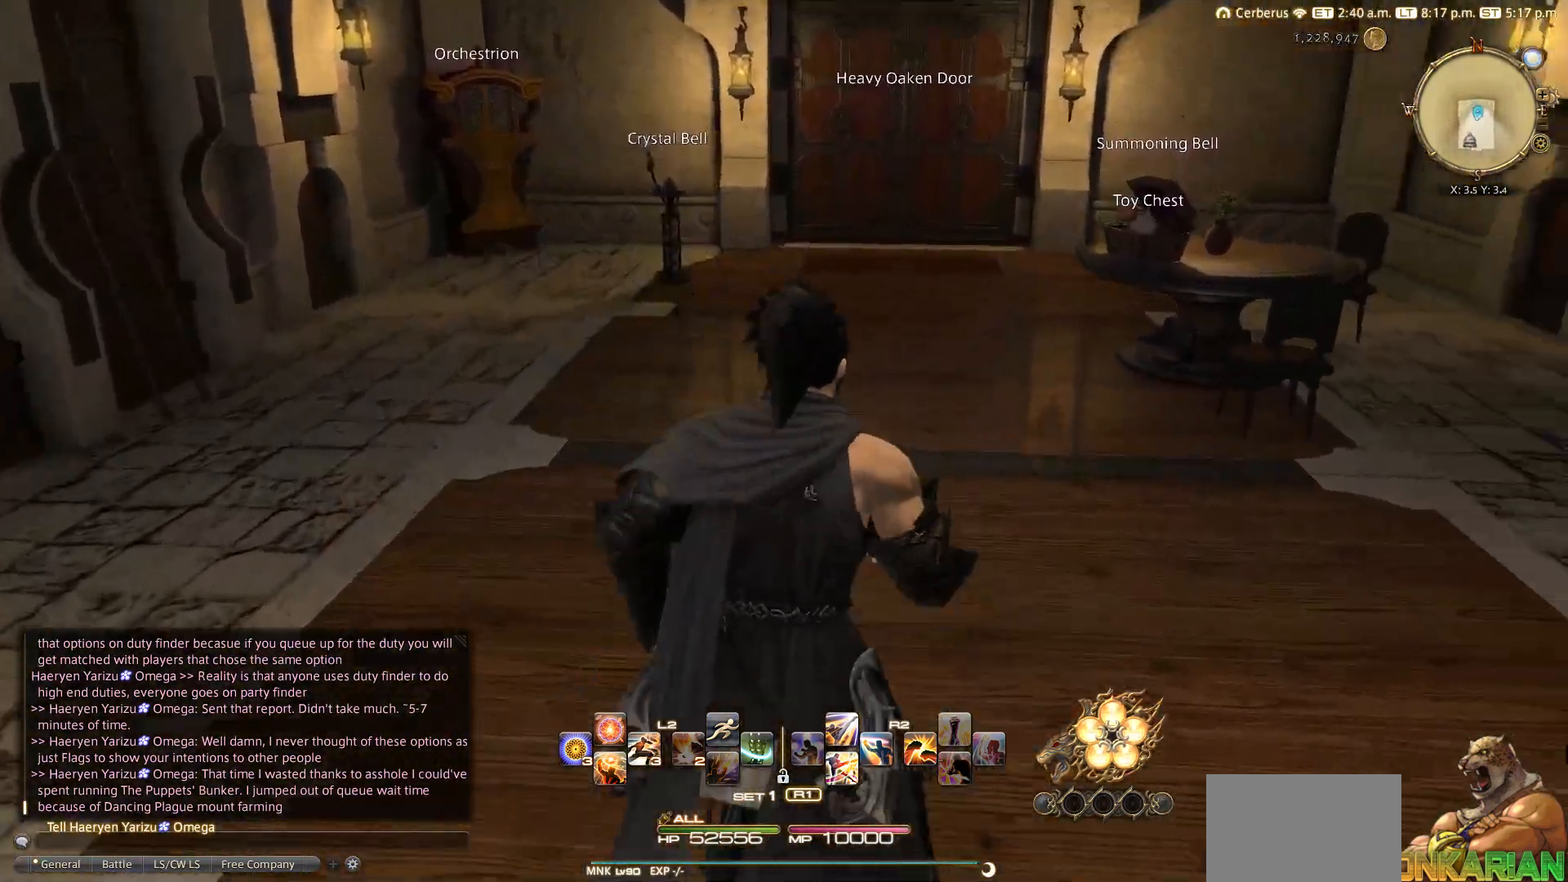
{"buttons": [], "left_stick": "up-right", "right_stick": "center", "events": [[167, "right_stick", "center"]]}
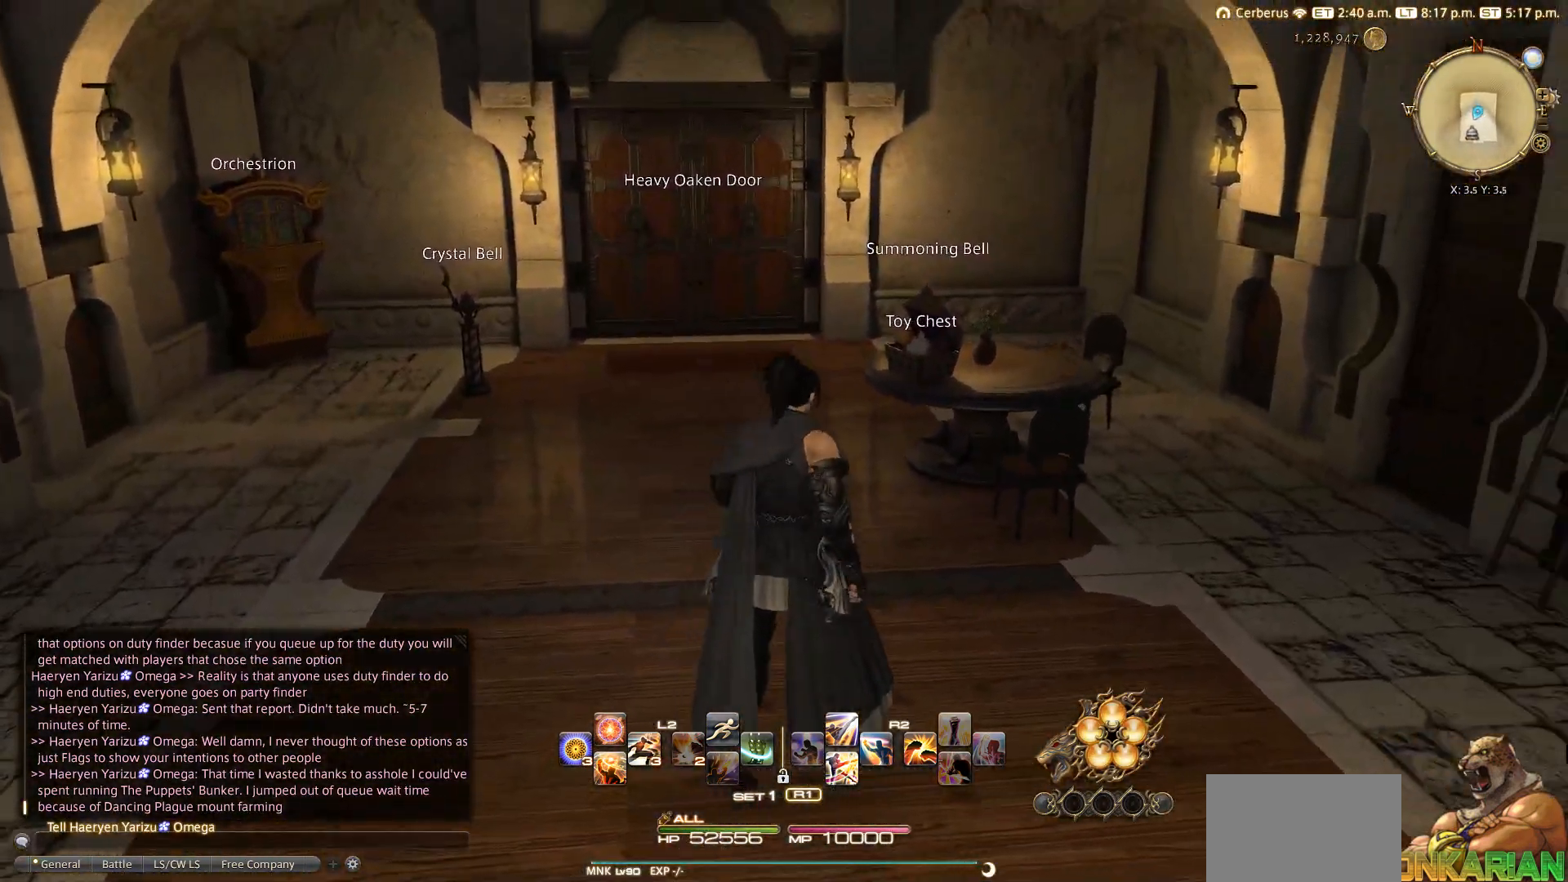
{"buttons": [], "left_stick": "center", "right_stick": "right", "events": [[100, "left_stick", "center"], [233, "right_stick", "right"]]}
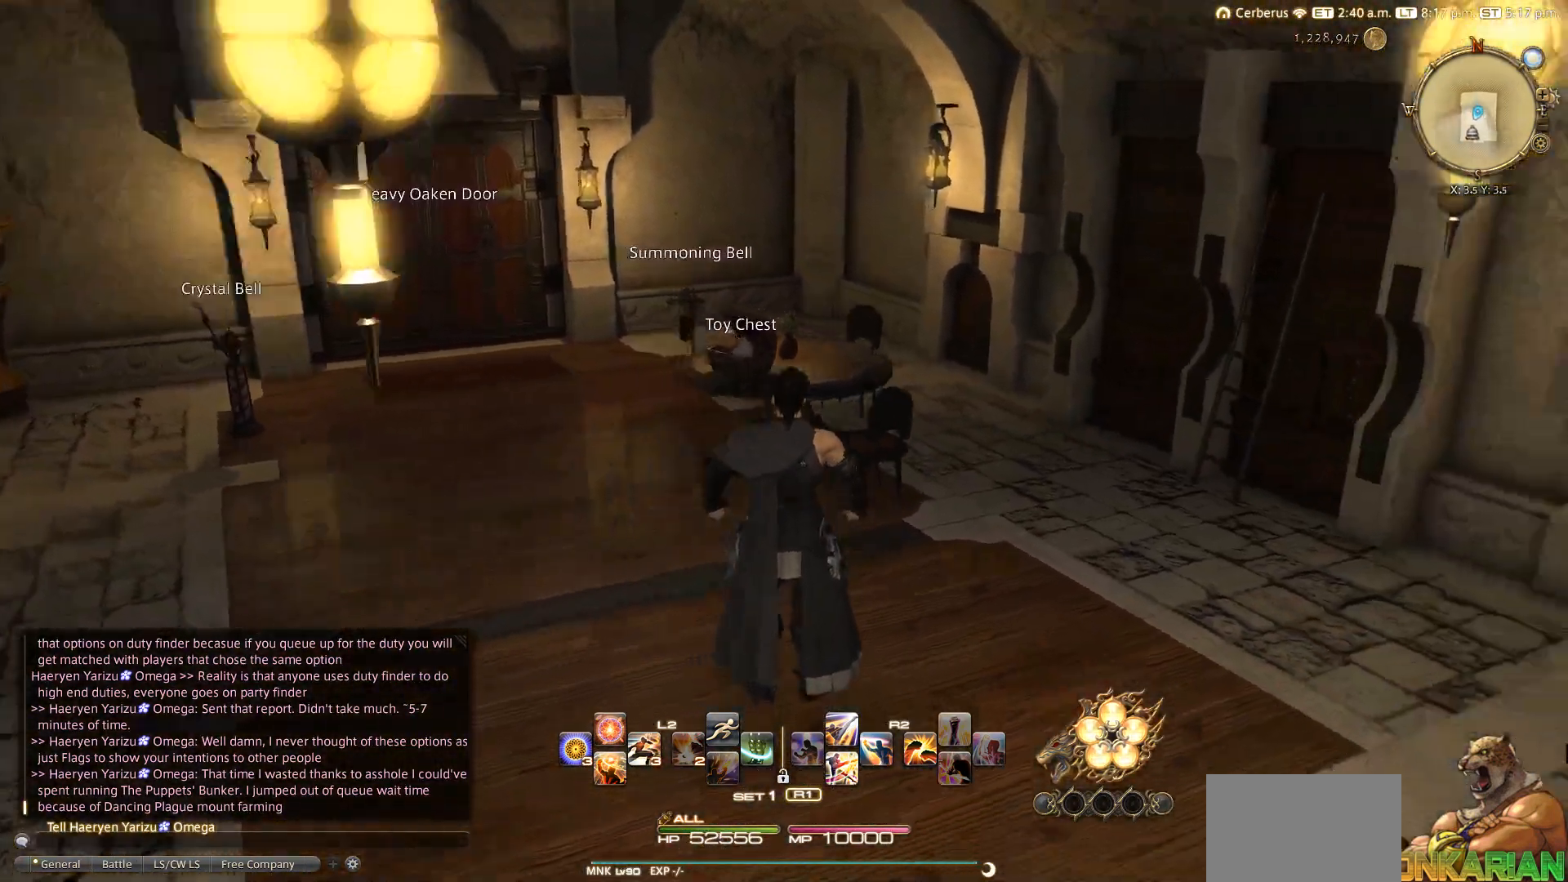
{"buttons": [], "left_stick": "center", "right_stick": "center", "events": [[483, "right_stick", "center"]]}
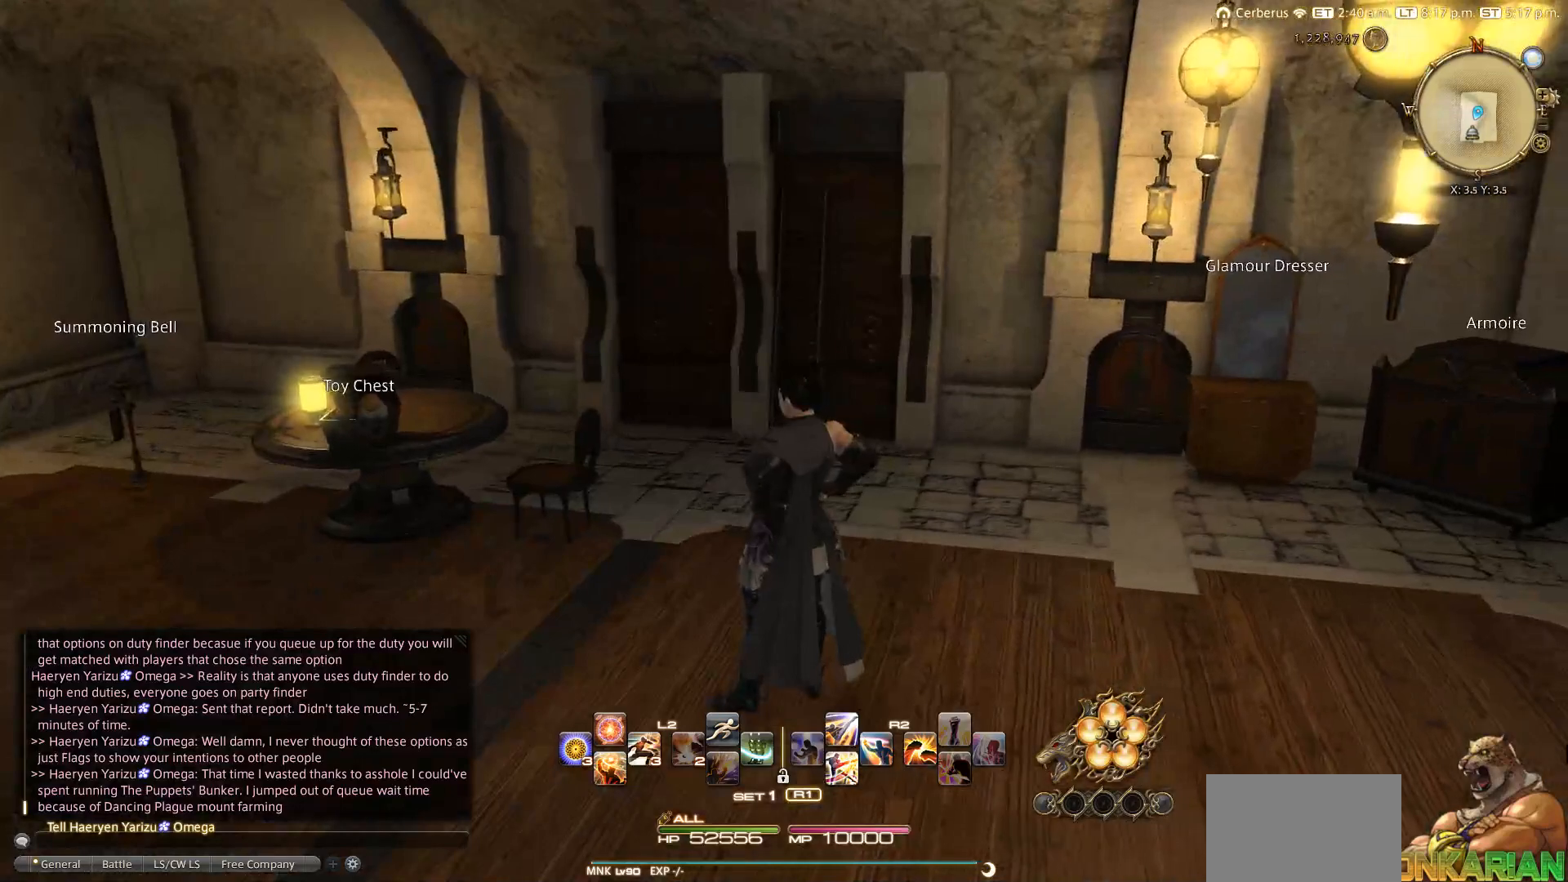
{"buttons": [], "left_stick": "center", "right_stick": "center", "events": []}
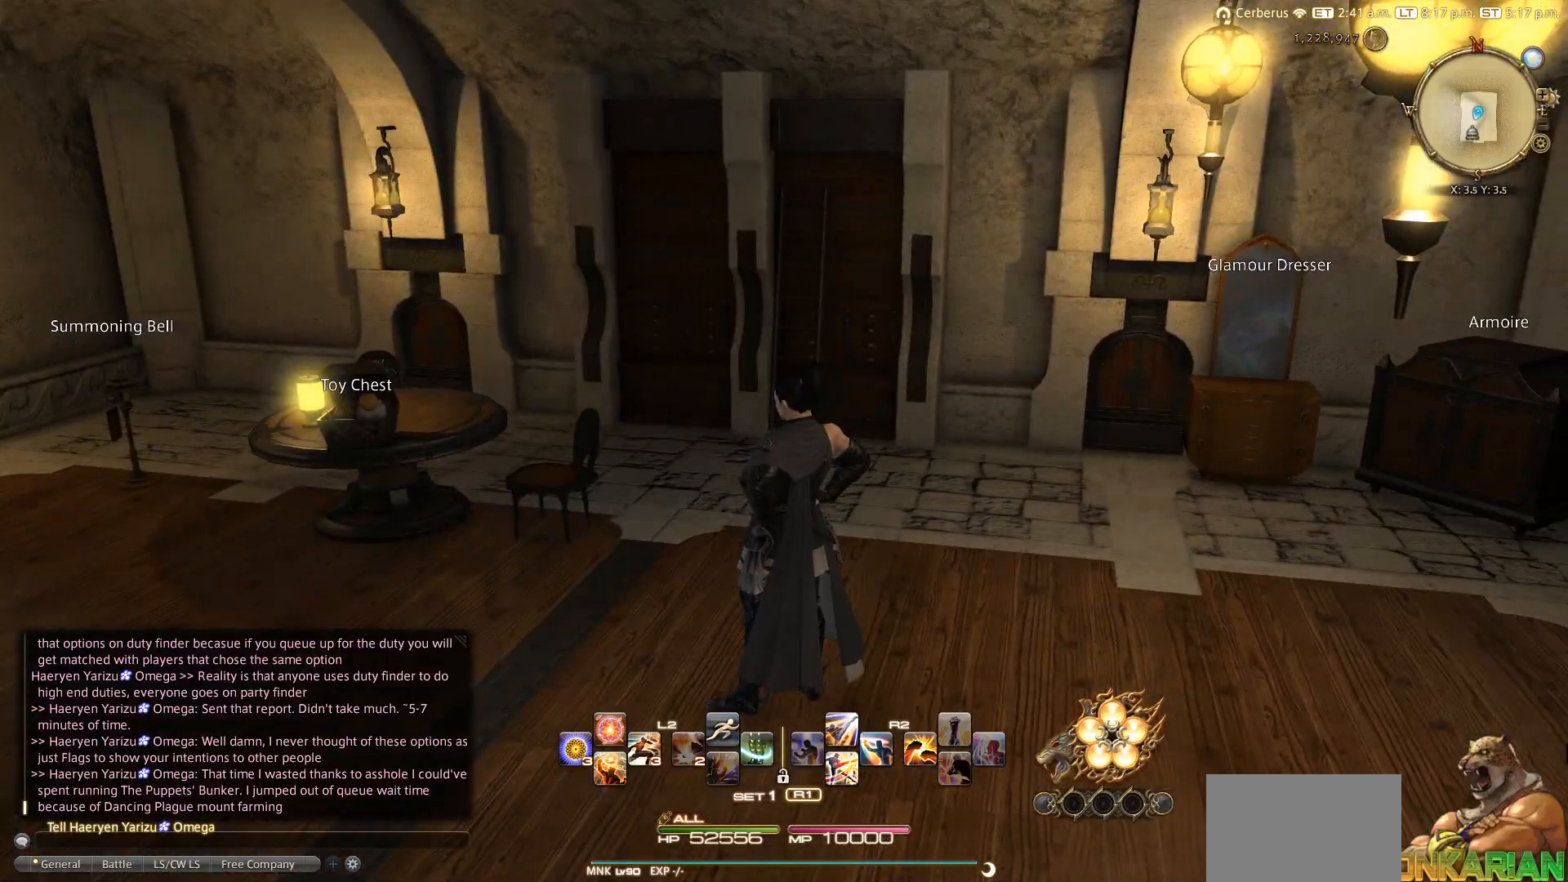
{"buttons": [], "left_stick": "center", "right_stick": "right", "events": [[283, "right_stick", "right"]]}
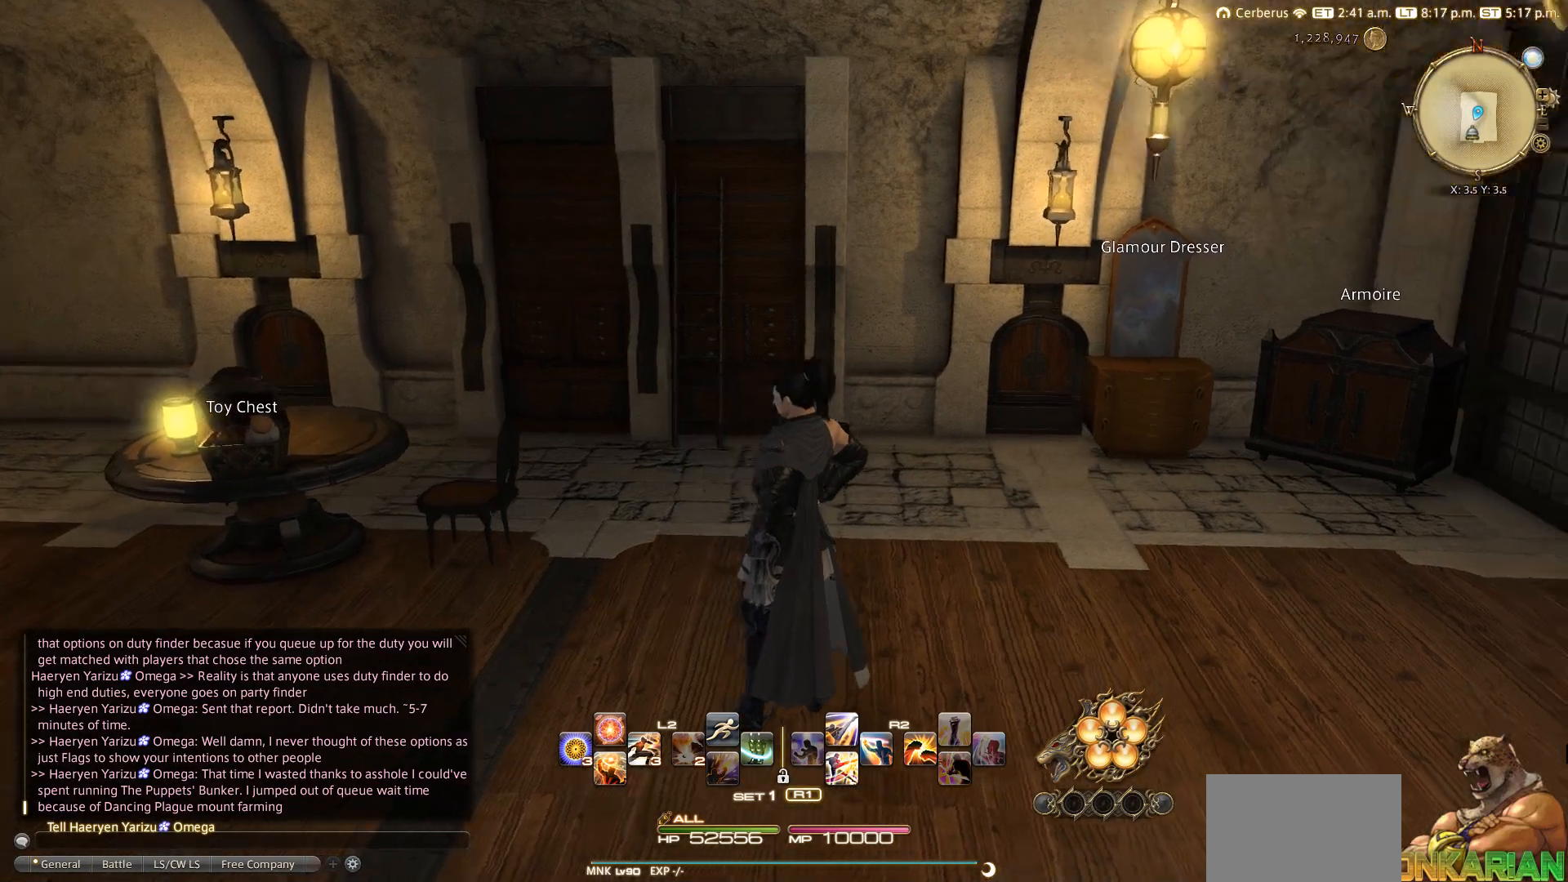
{"buttons": [], "left_stick": "center", "right_stick": "center", "events": [[333, "right_stick", "center"]]}
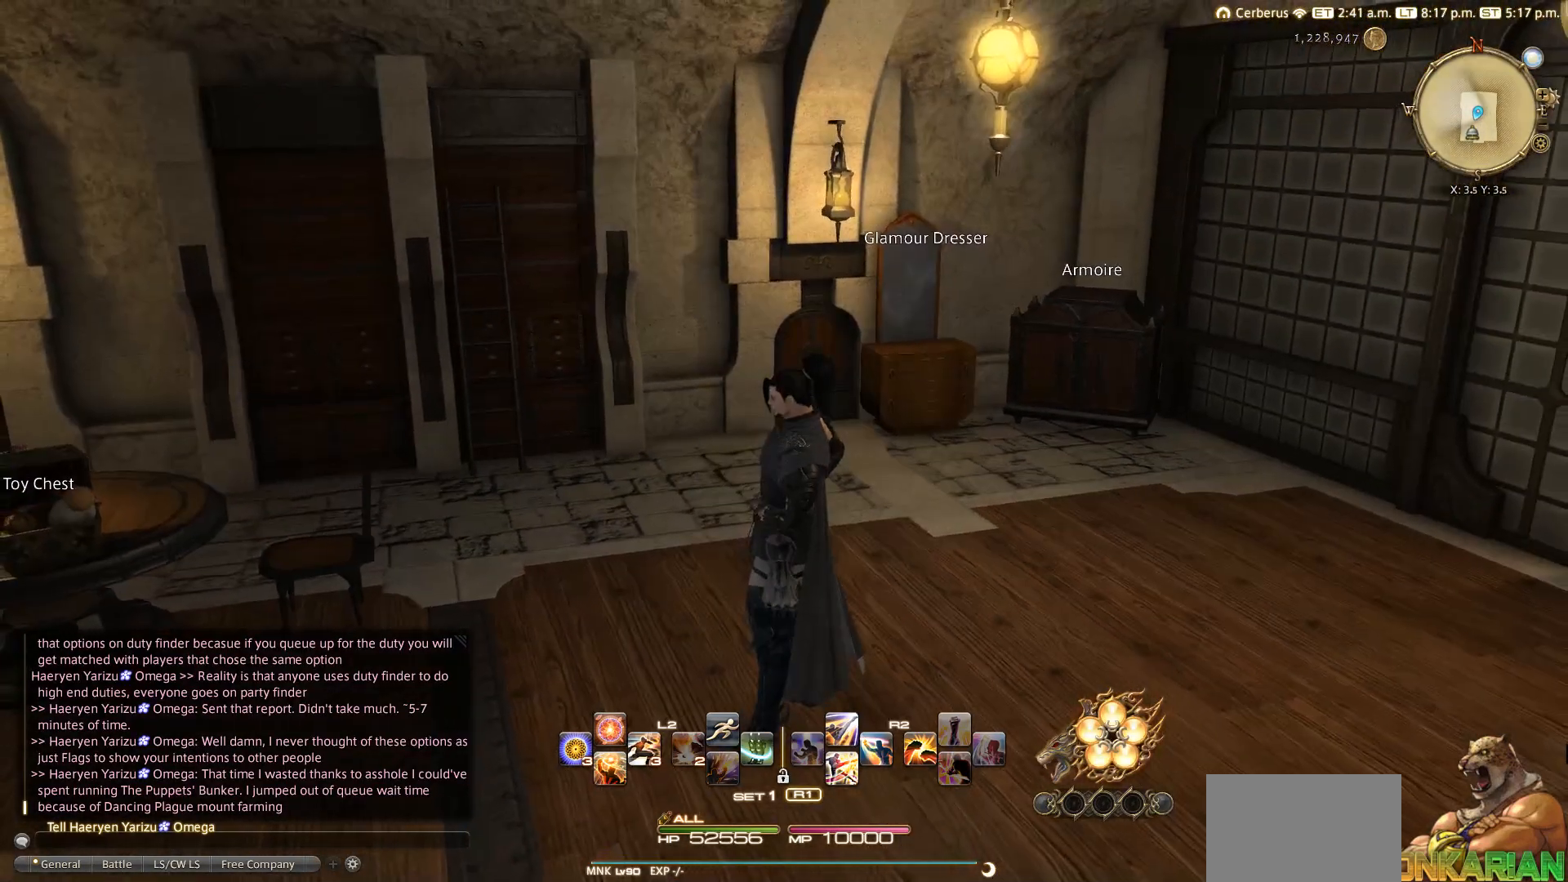
{"buttons": [], "left_stick": "center", "right_stick": "center", "events": []}
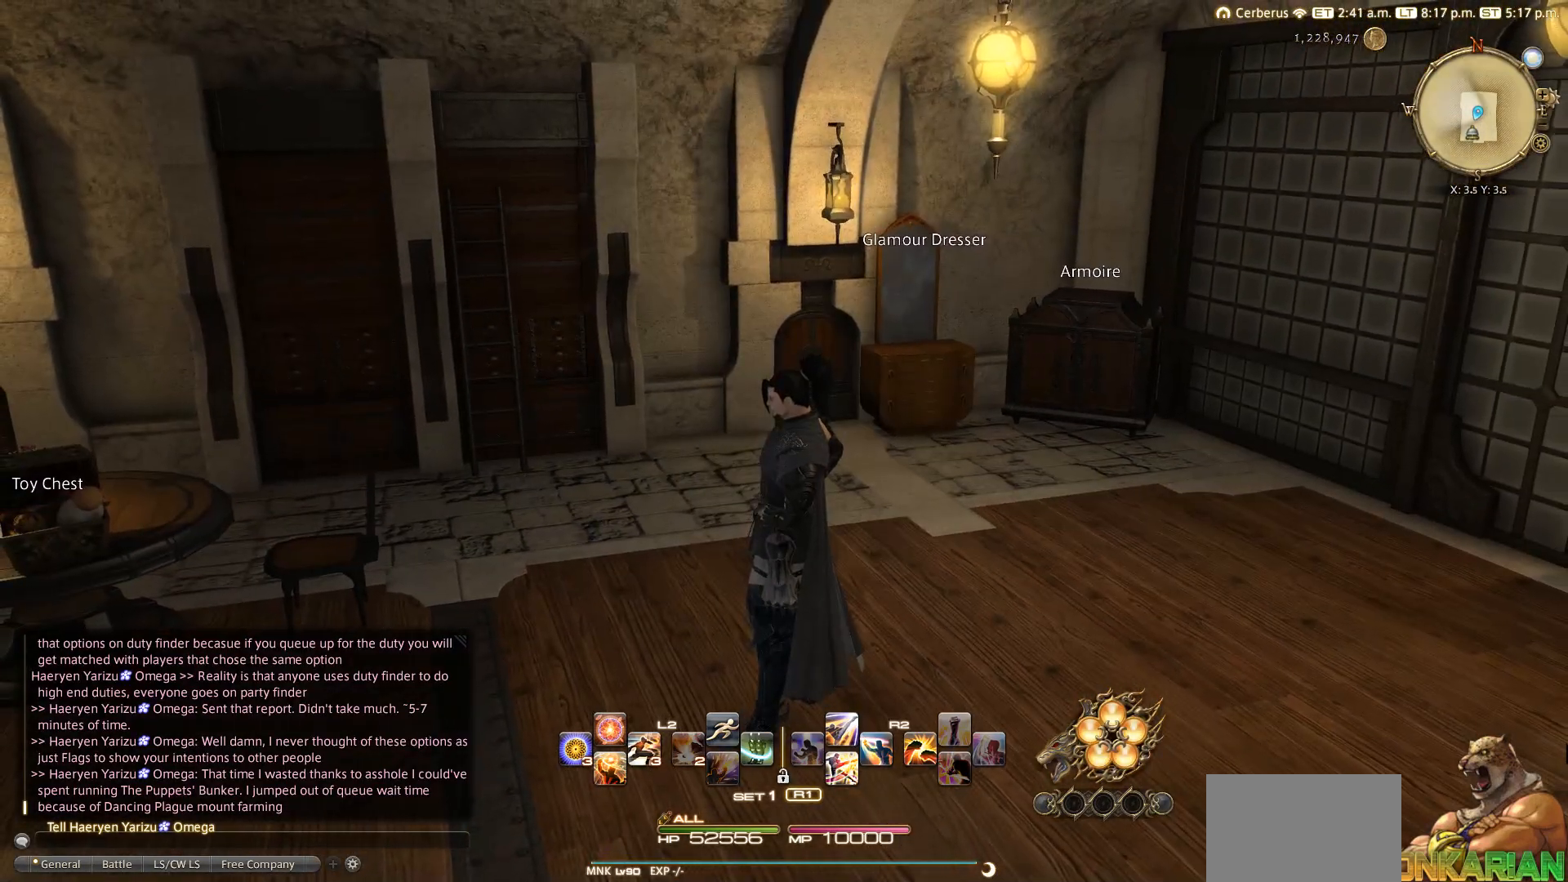
{"buttons": [], "left_stick": "up", "right_stick": "center", "events": [[367, "left_stick", "up"]]}
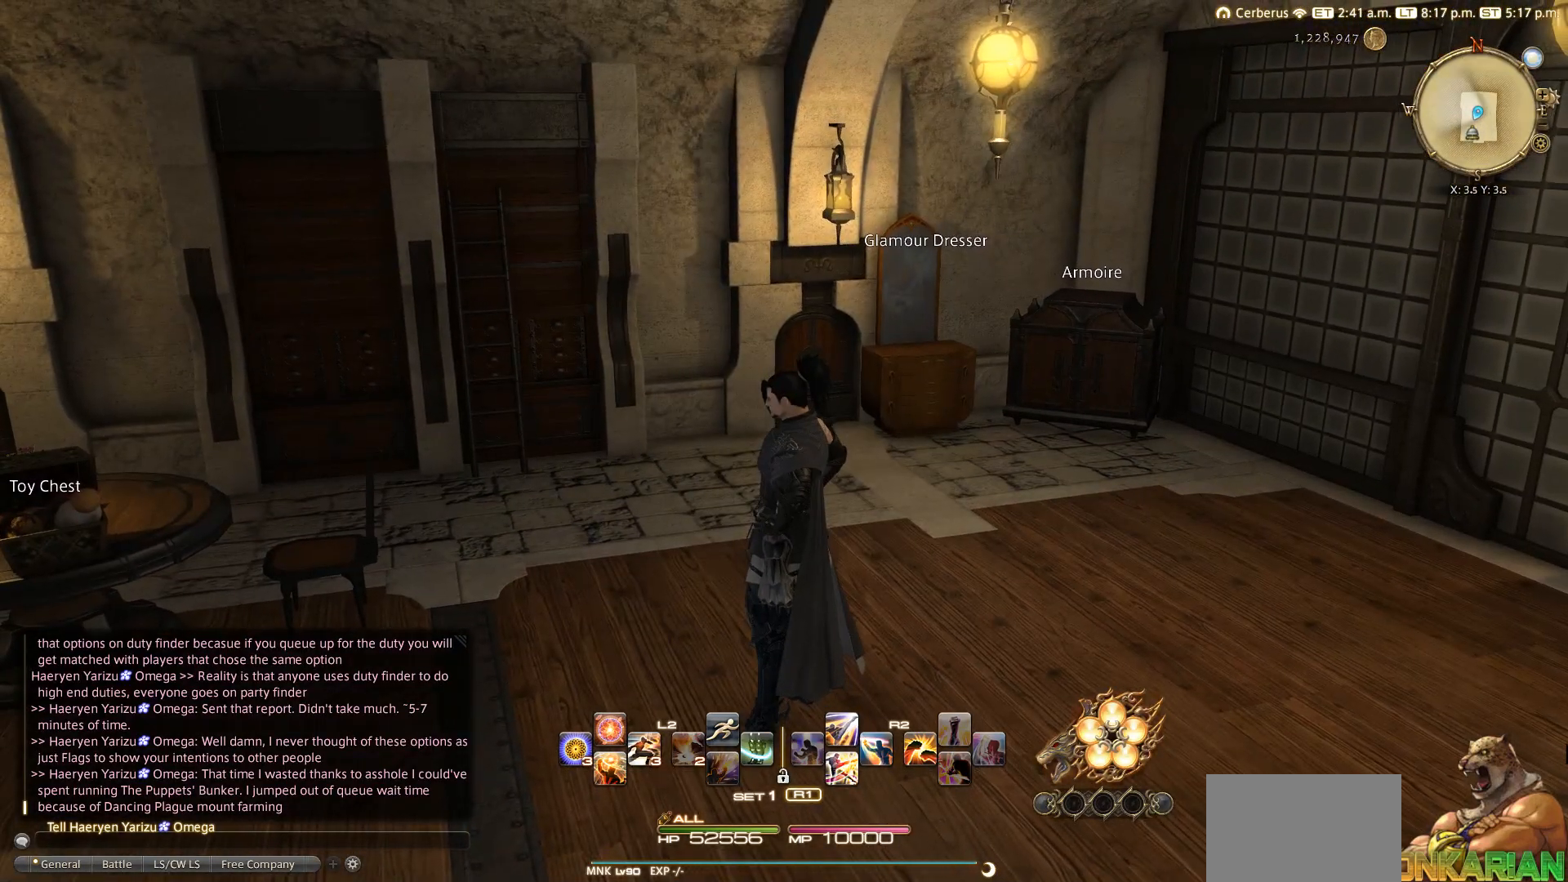
{"buttons": [], "left_stick": "up", "right_stick": "center", "events": []}
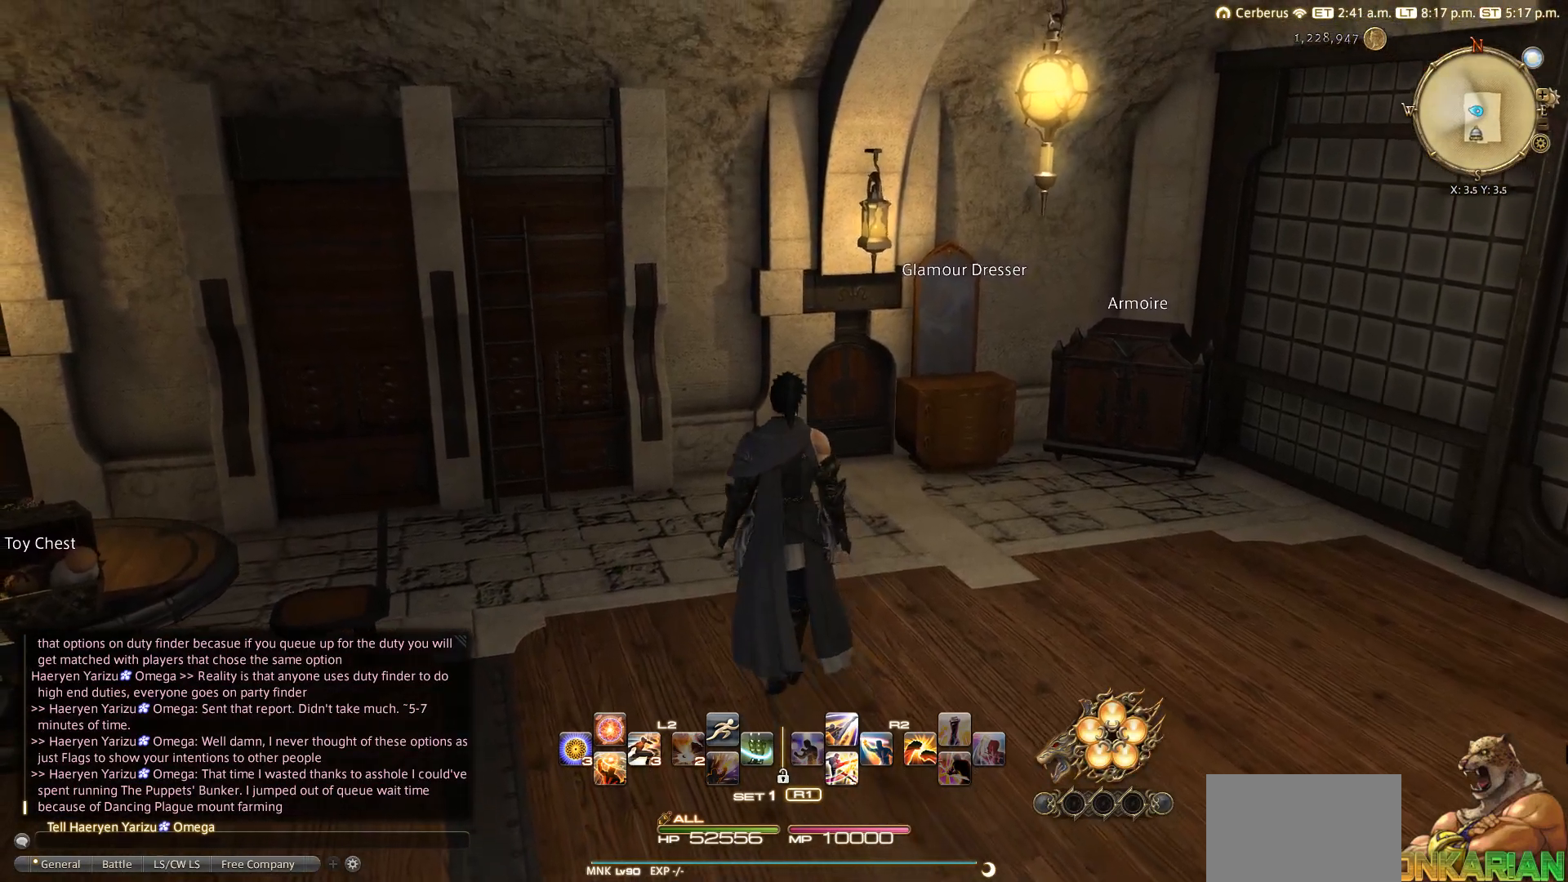
{"buttons": [], "left_stick": "down", "right_stick": "center", "events": [[333, "left_stick", "center"], [483, "left_stick", "down"]]}
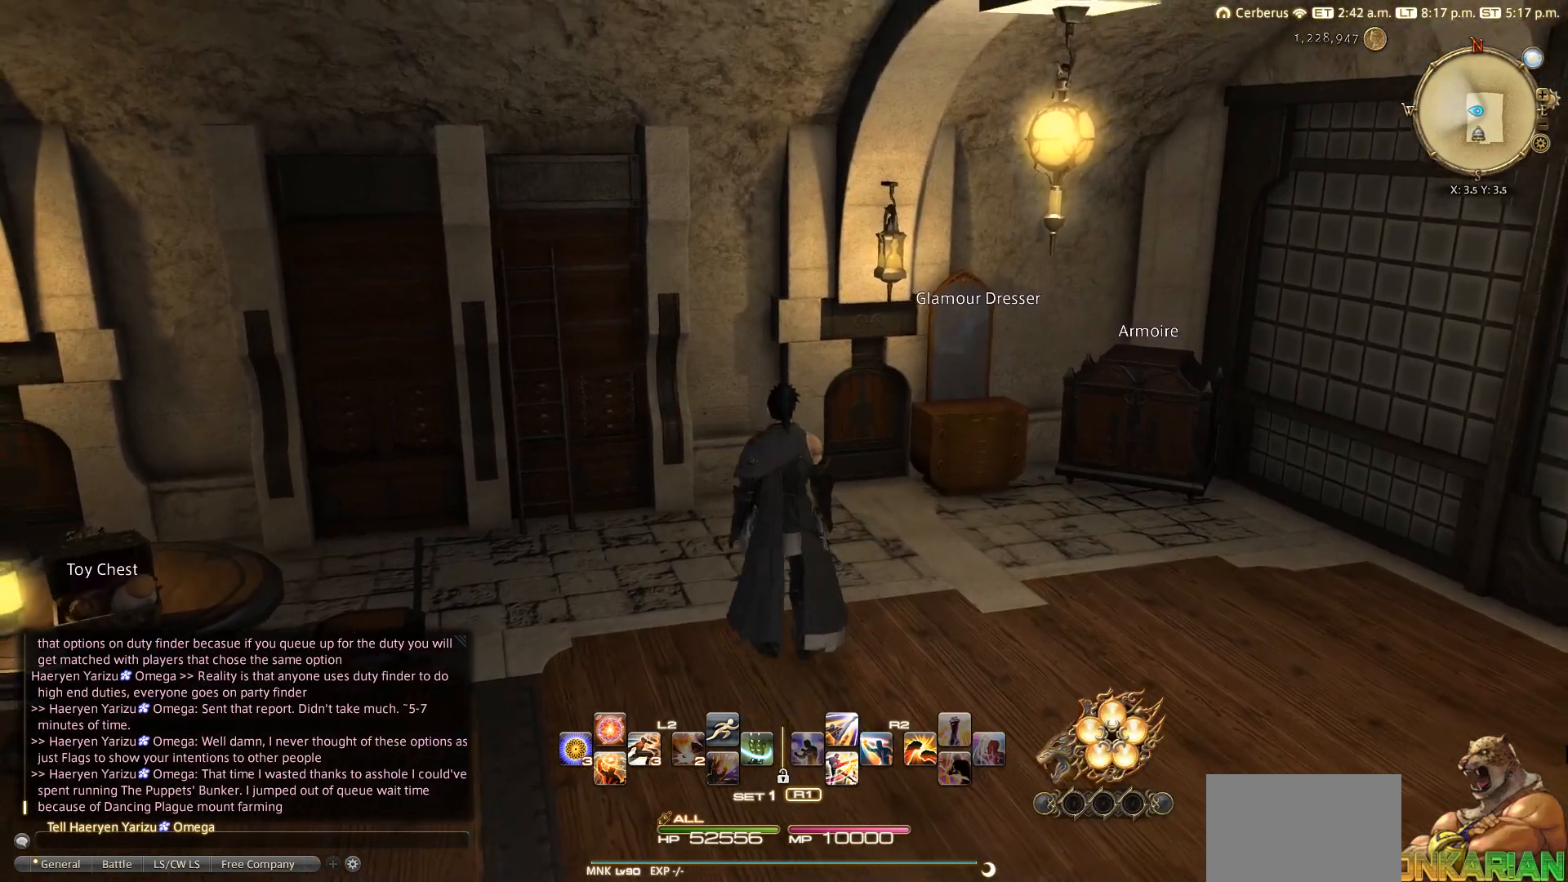
{"buttons": [], "left_stick": "down-right", "right_stick": "center", "events": [[200, "left_stick", "down-right"]]}
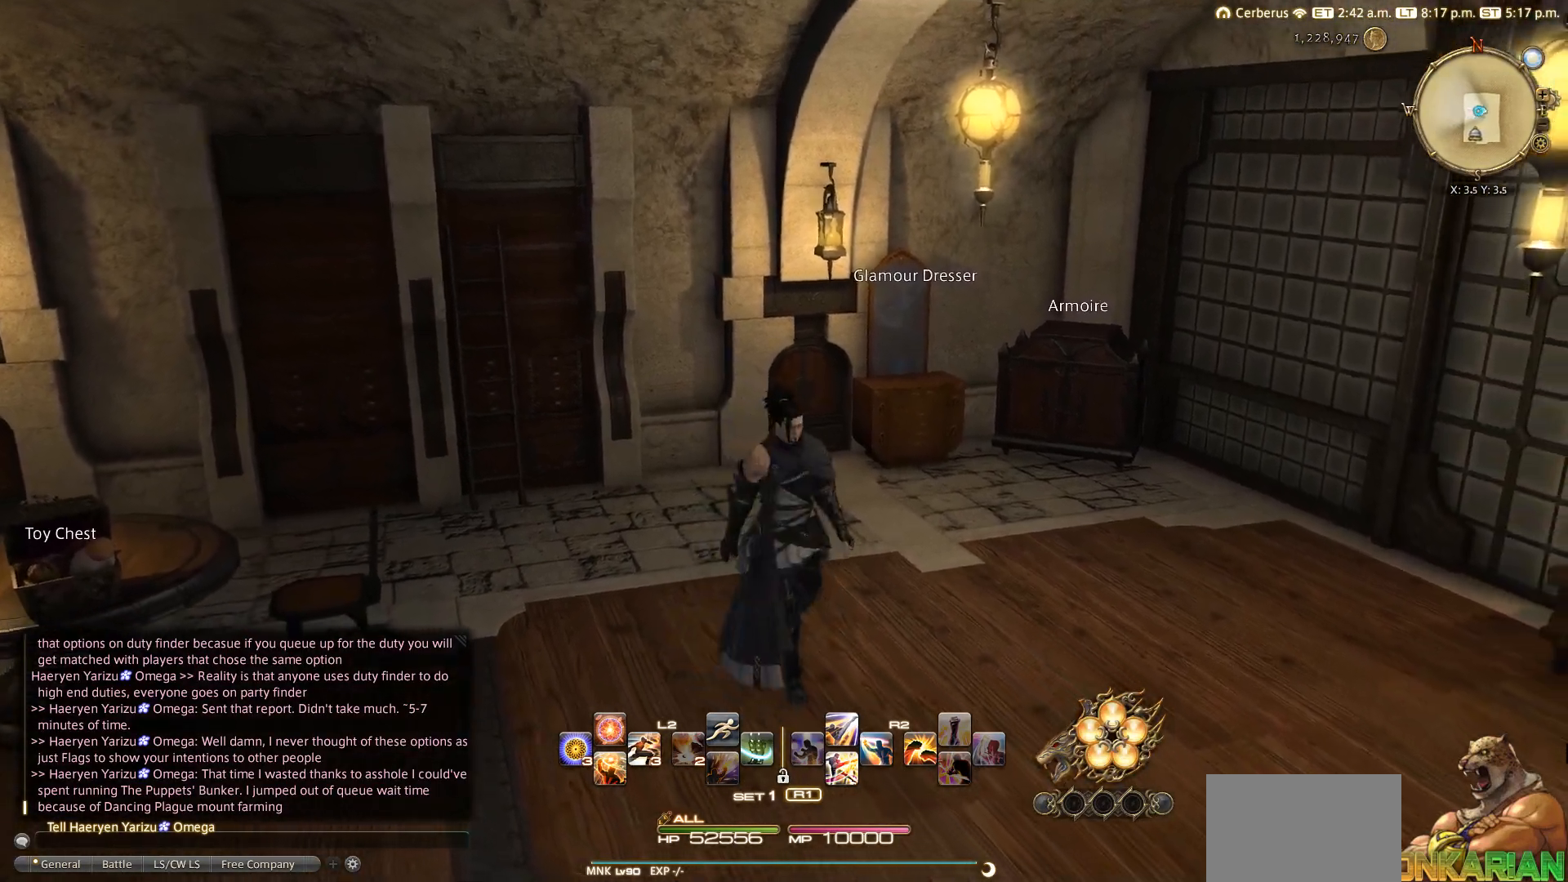
{"buttons": [], "left_stick": "down-right", "right_stick": "center", "events": []}
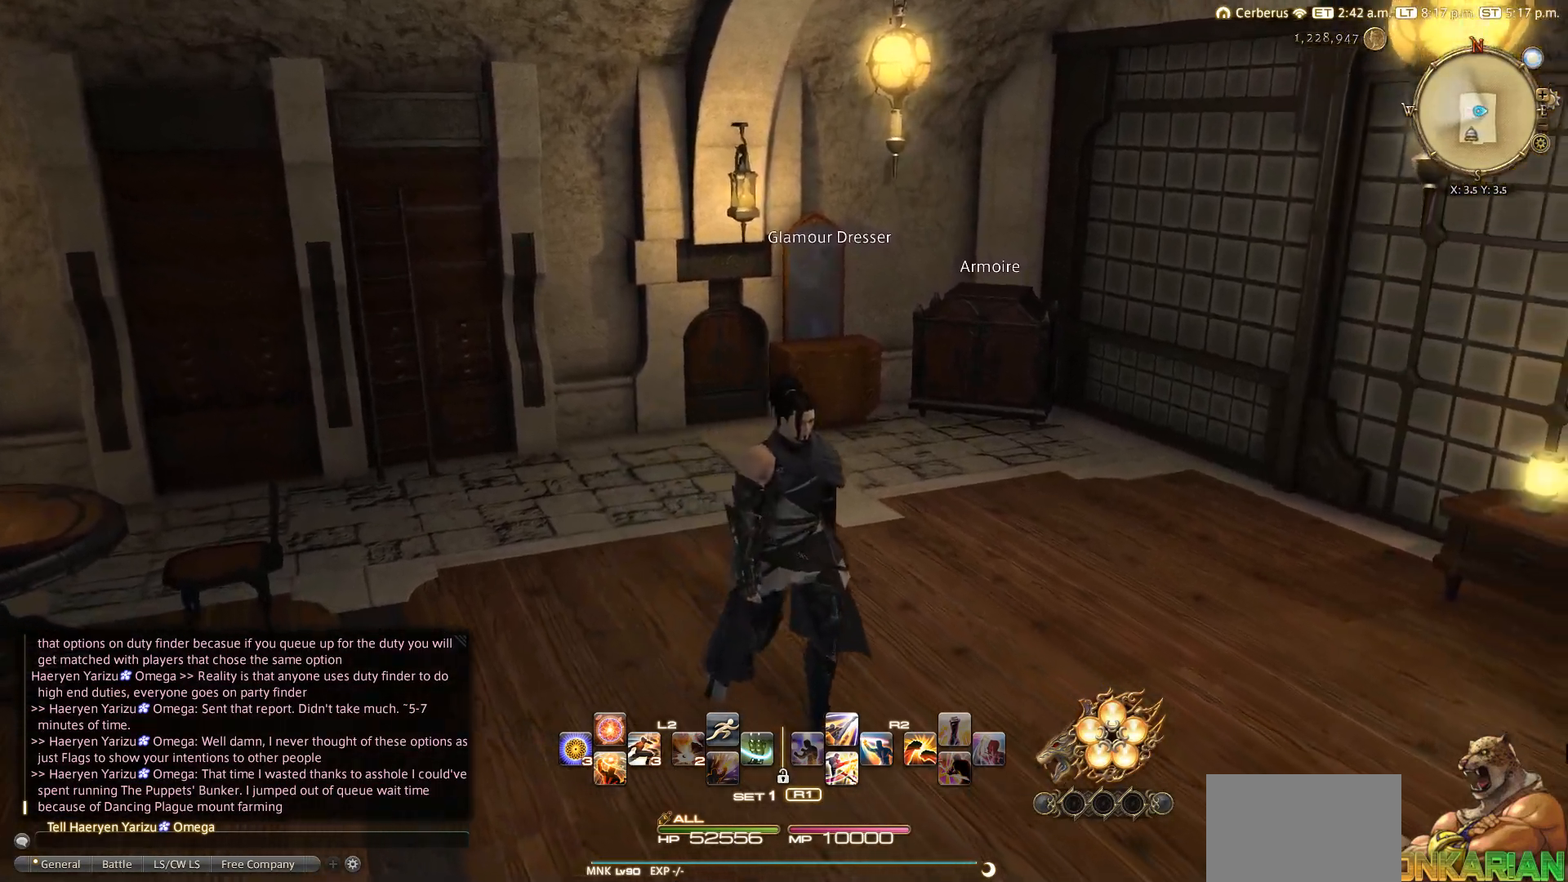
{"buttons": [], "left_stick": "center", "right_stick": "center", "events": [[483, "left_stick", "center"]]}
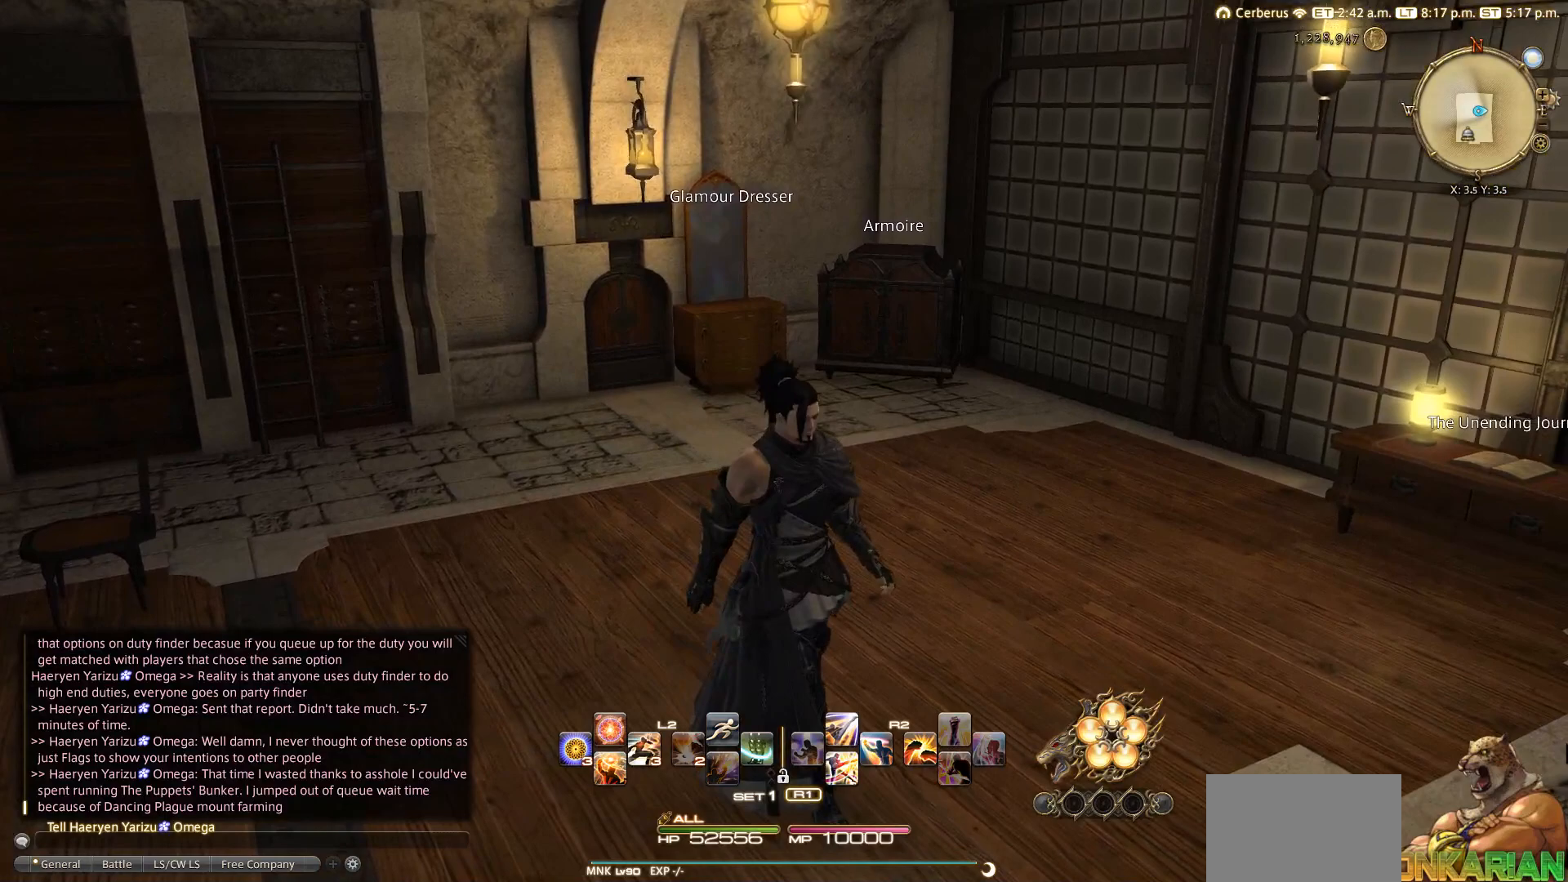
{"buttons": [], "left_stick": "up-right", "right_stick": "center", "events": [[217, "left_stick", "up-right"]]}
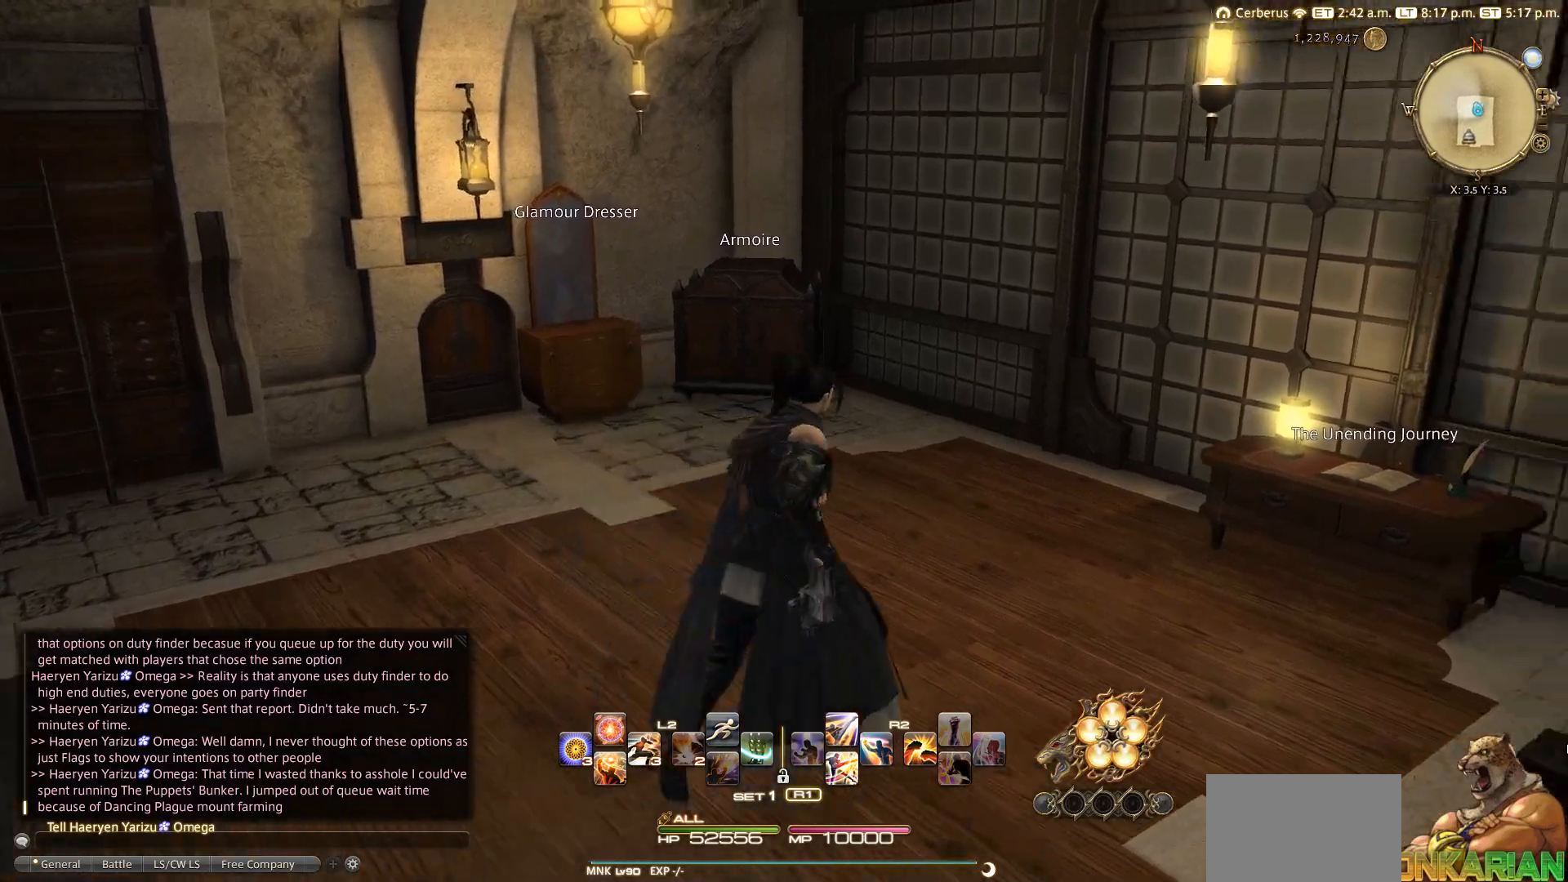
{"buttons": [], "left_stick": "center", "right_stick": "center", "events": [[383, "left_stick", "center"]]}
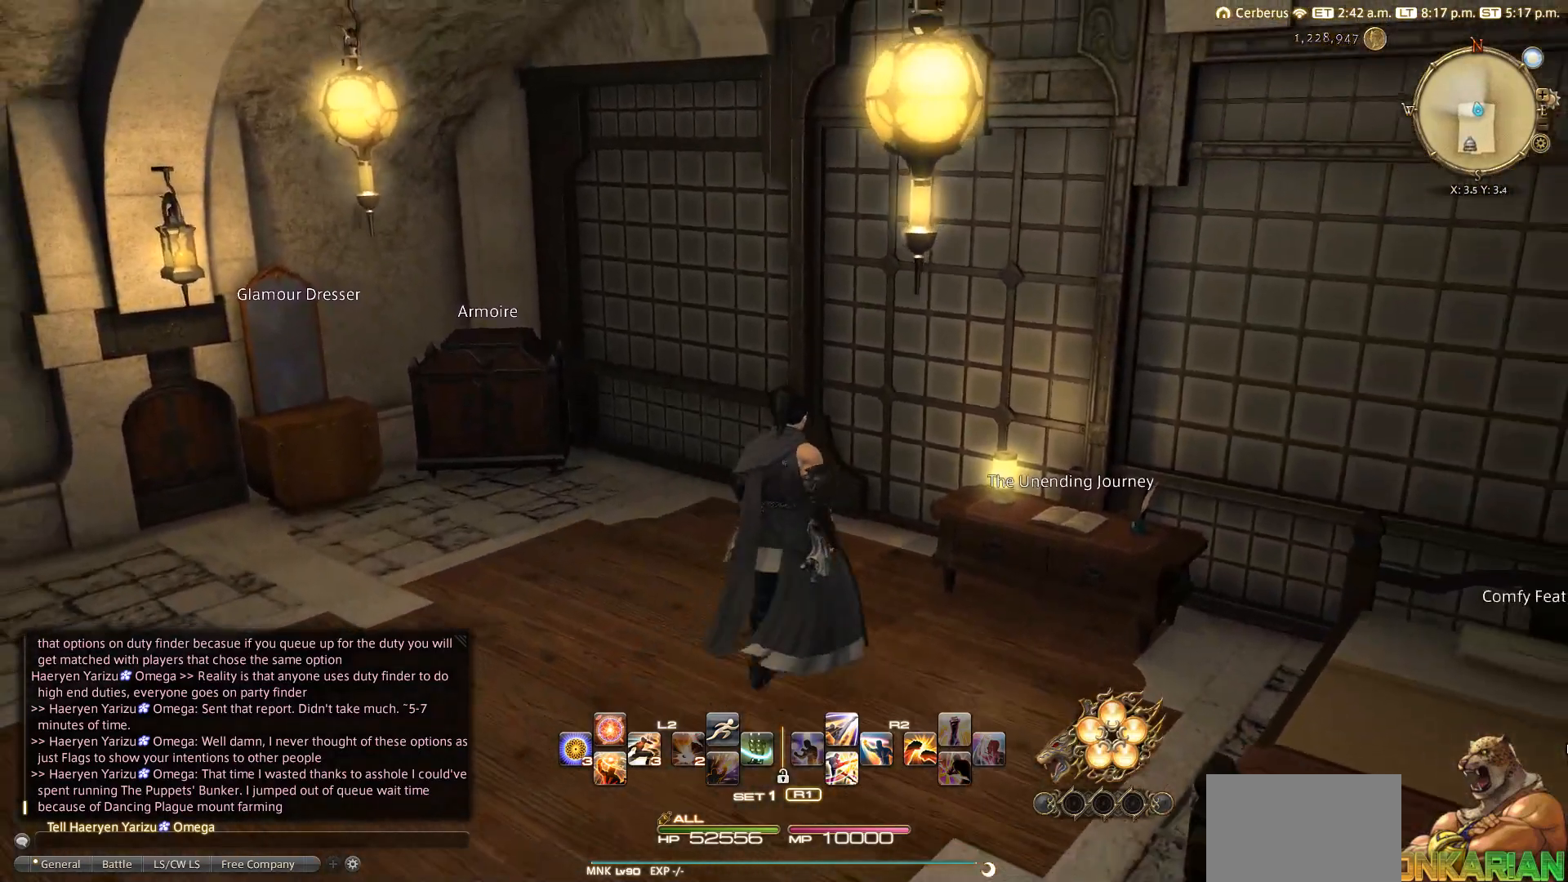
{"buttons": [], "left_stick": "center", "right_stick": "center", "events": [[33, "left_stick", "down-left"], [300, "left_stick", "center"]]}
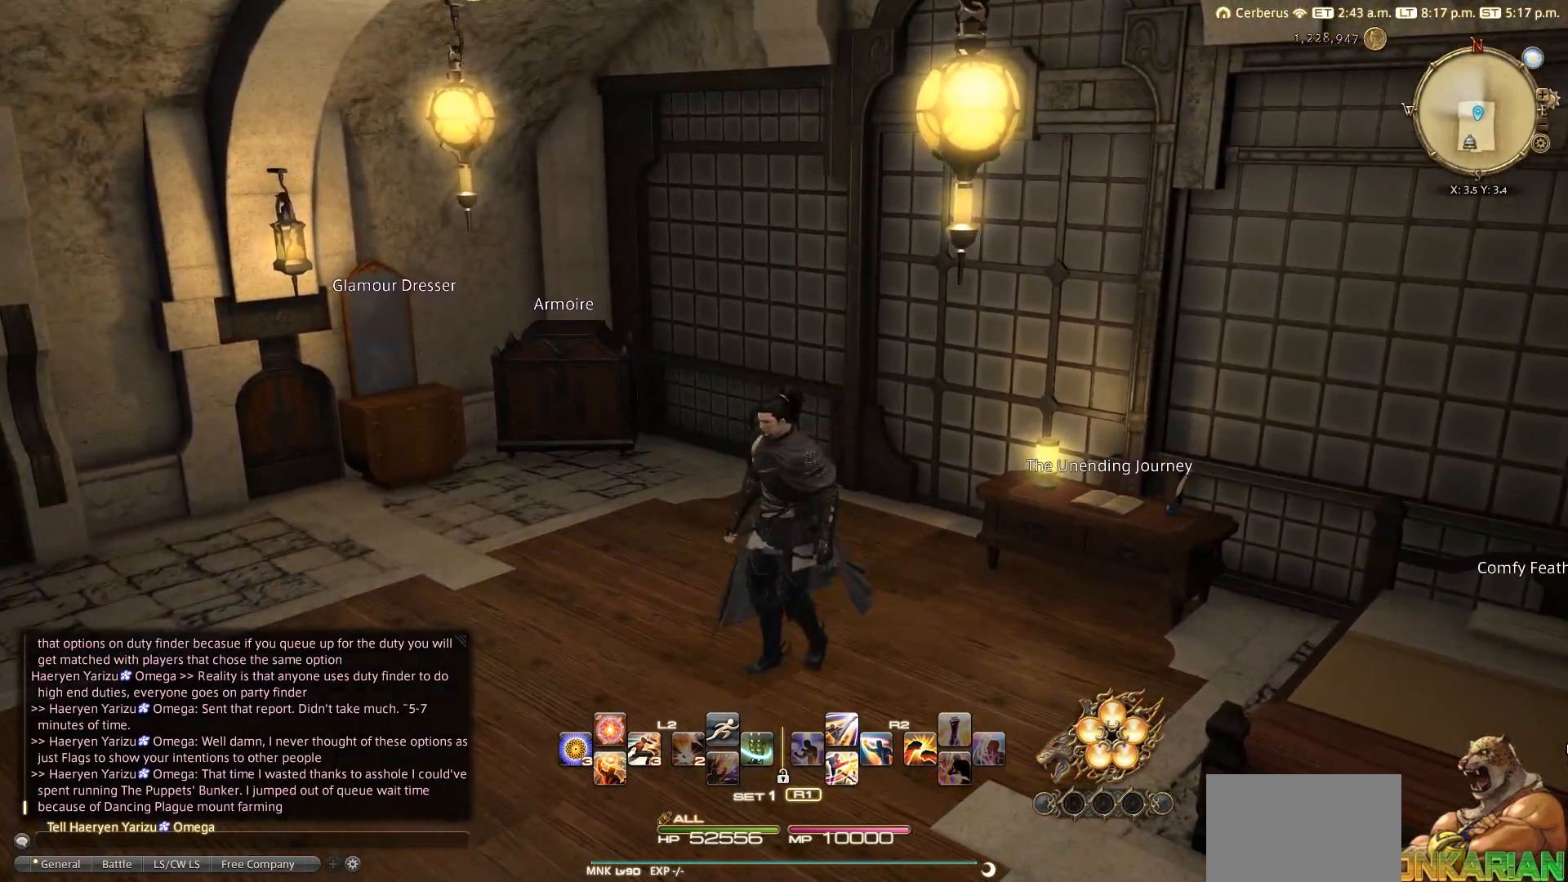
{"buttons": [], "left_stick": "center", "right_stick": "center", "events": []}
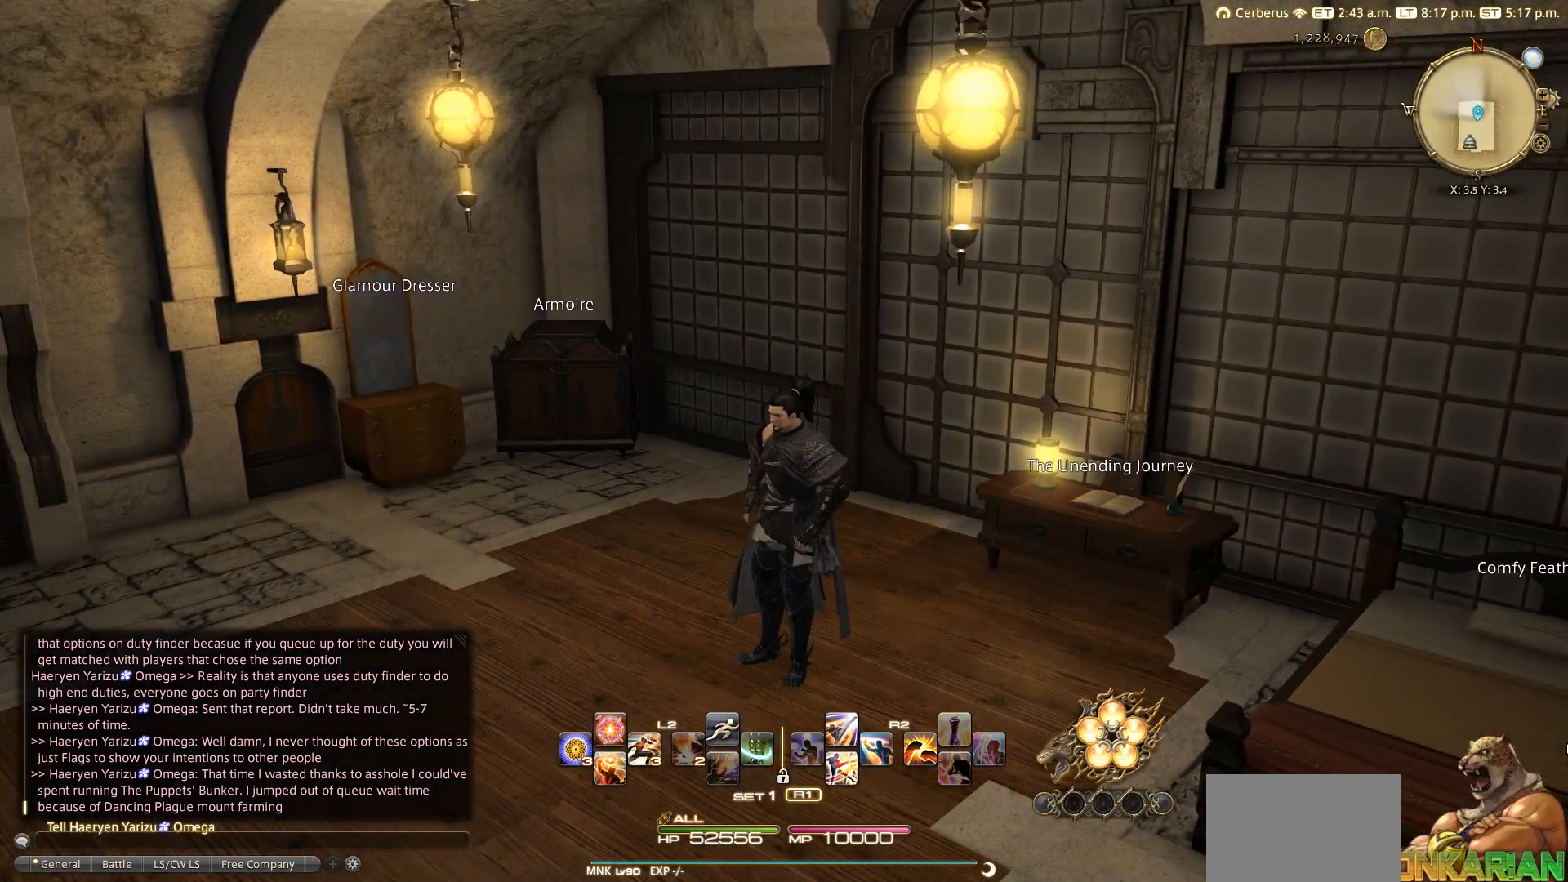
{"buttons": [], "left_stick": "center", "right_stick": "center", "events": []}
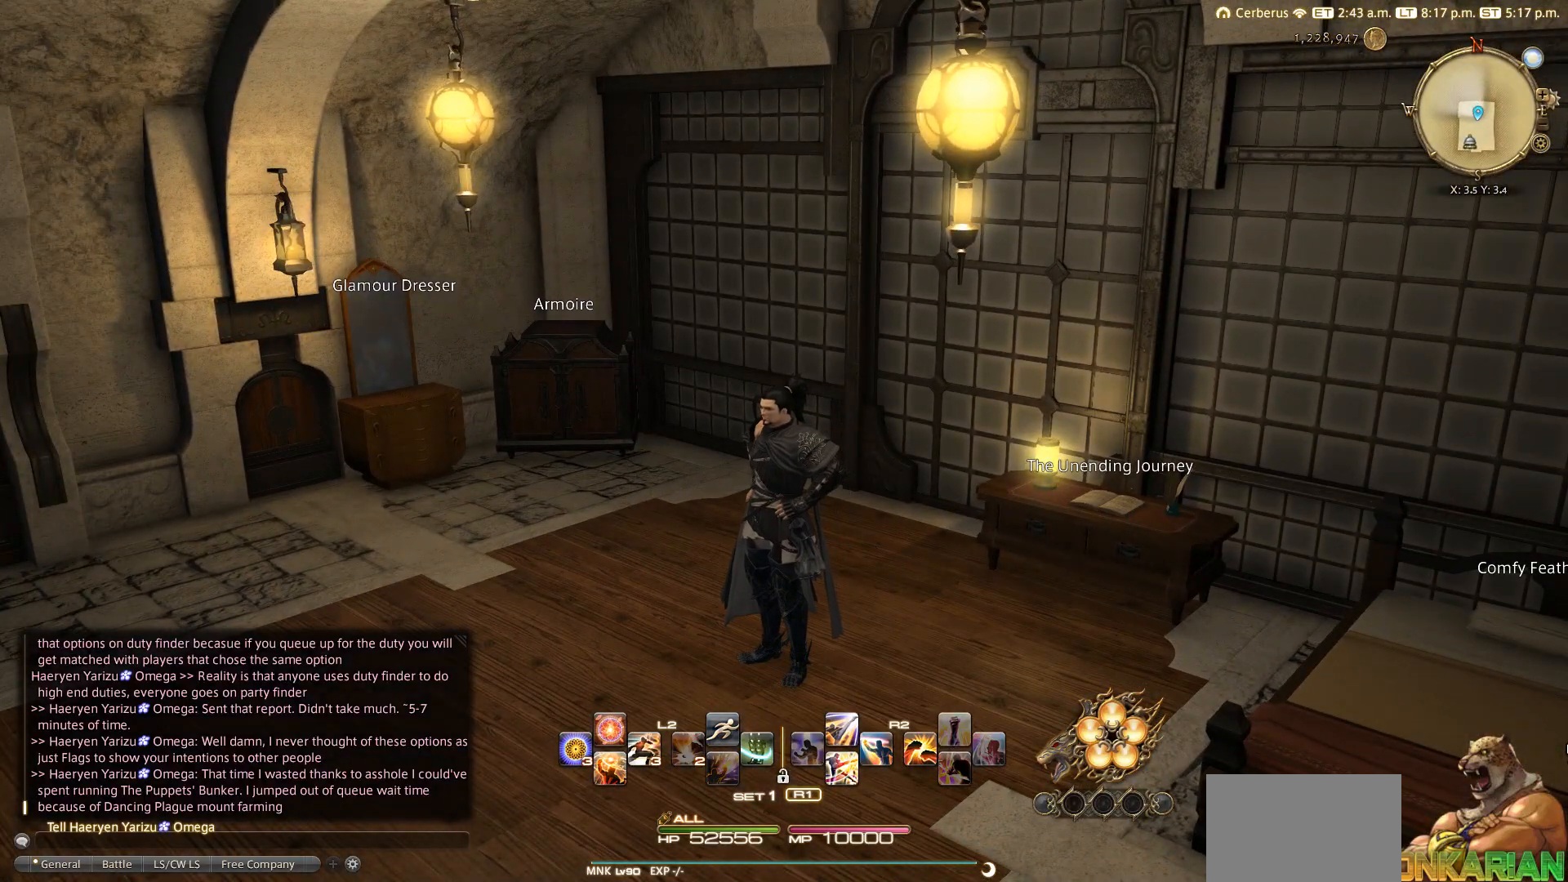
{"buttons": [], "left_stick": "down-left", "right_stick": "center", "events": [[350, "left_stick", "down-left"]]}